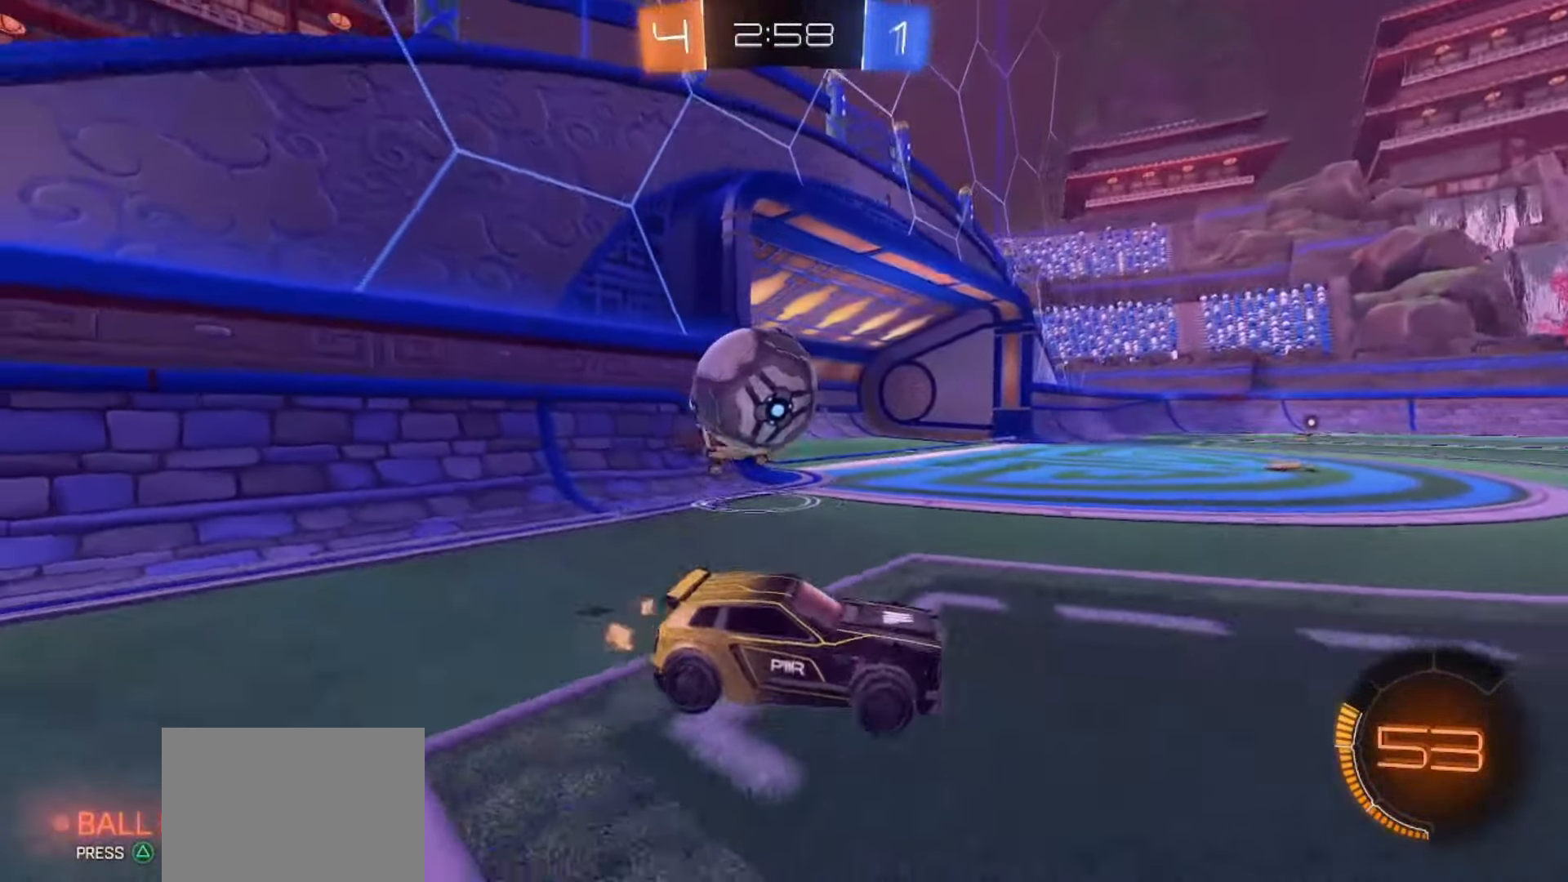
Gameplay with a controller (PlayStation layout); each line is a JSON object with the inputs held at the frame after it (dt_ms = milliseconds from this image to that frame). "events" lists button and stick changes between this image and that frame as [ms after this image, input, new state], when the widget could be followed in between. Not read: L1 L3 R1 R3.
{"dt_ms": 500, "buttons": ["SQUARE", "R2"], "left_stick": "left", "right_stick": "center", "events": [[117, "L2", "down"], [250, "L2", "up"], [300, "R2", "down"], [400, "SQUARE", "down"]]}
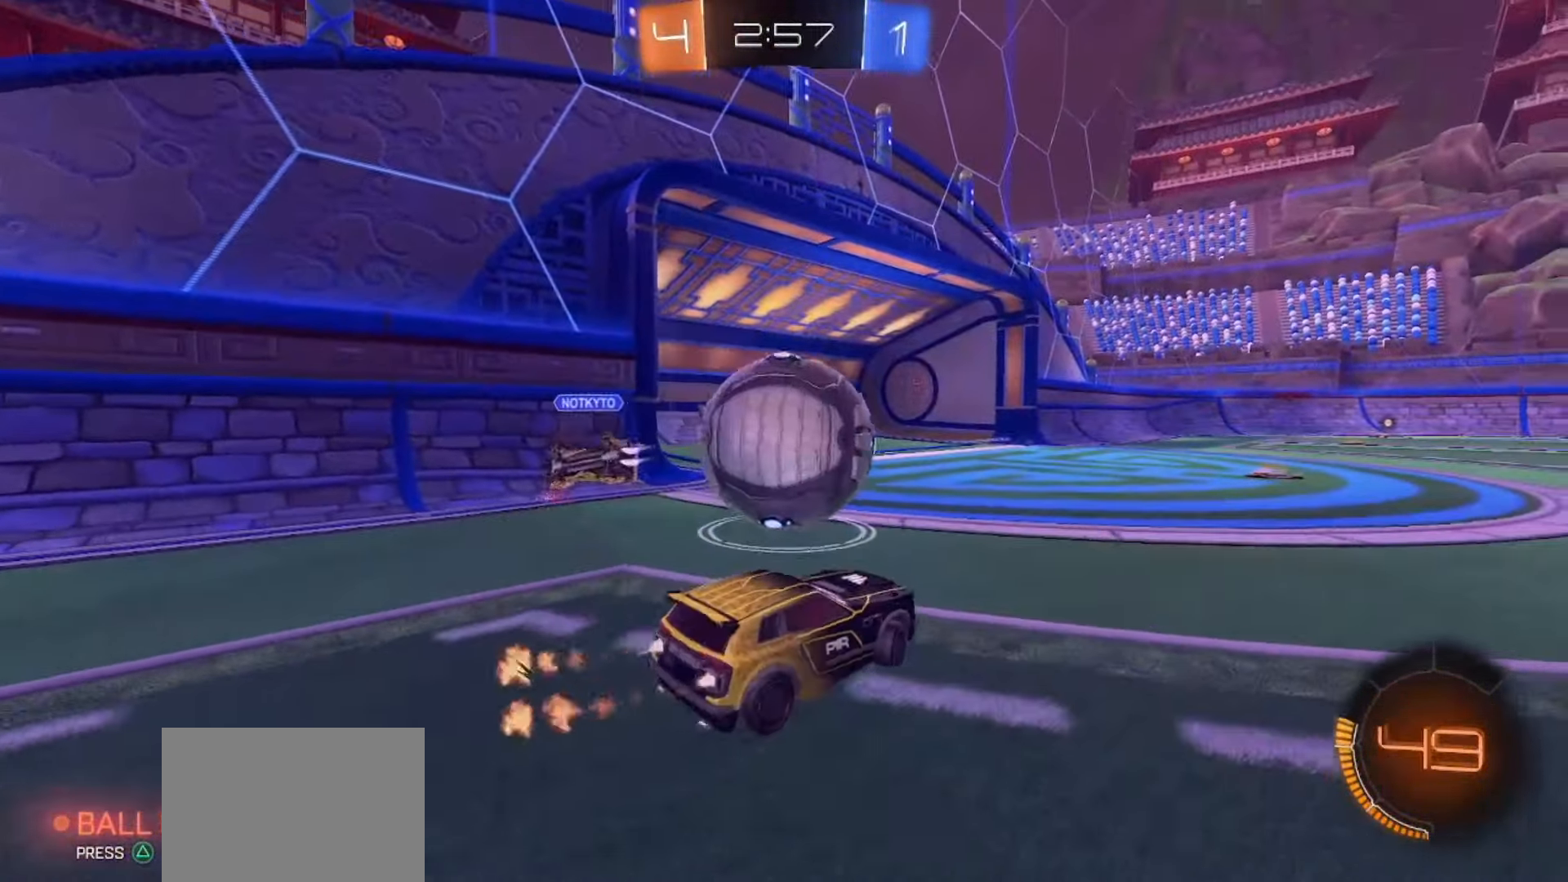
{"dt_ms": 500, "buttons": ["CROSS", "SQUARE", "R2"], "left_stick": "down-left", "right_stick": "center", "events": [[150, "SQUARE", "up"], [150, "left_stick", "center"], [167, "R2", "up"], [383, "left_stick", "down-left"], [450, "R2", "down"], [467, "CROSS", "down"], [467, "SQUARE", "down"]]}
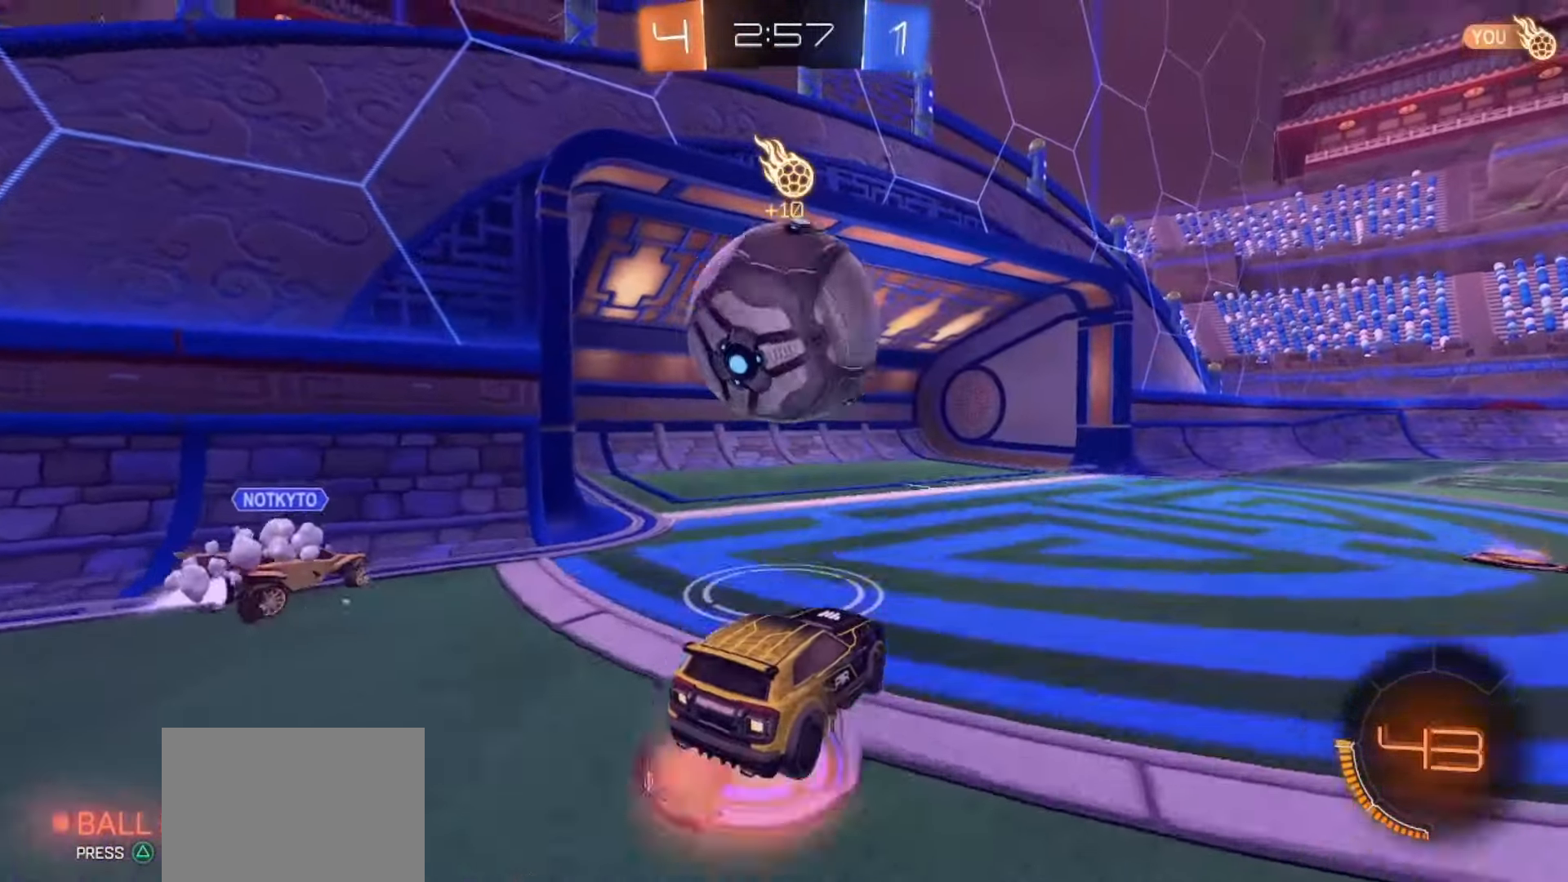
{"dt_ms": 500, "buttons": ["SQUARE", "R2"], "left_stick": "center", "right_stick": "center", "events": [[100, "L2", "down"], [117, "CROSS", "up"], [133, "left_stick", "down-right"], [233, "L2", "up"], [233, "left_stick", "center"], [300, "left_stick", "left"], [383, "left_stick", "center"]]}
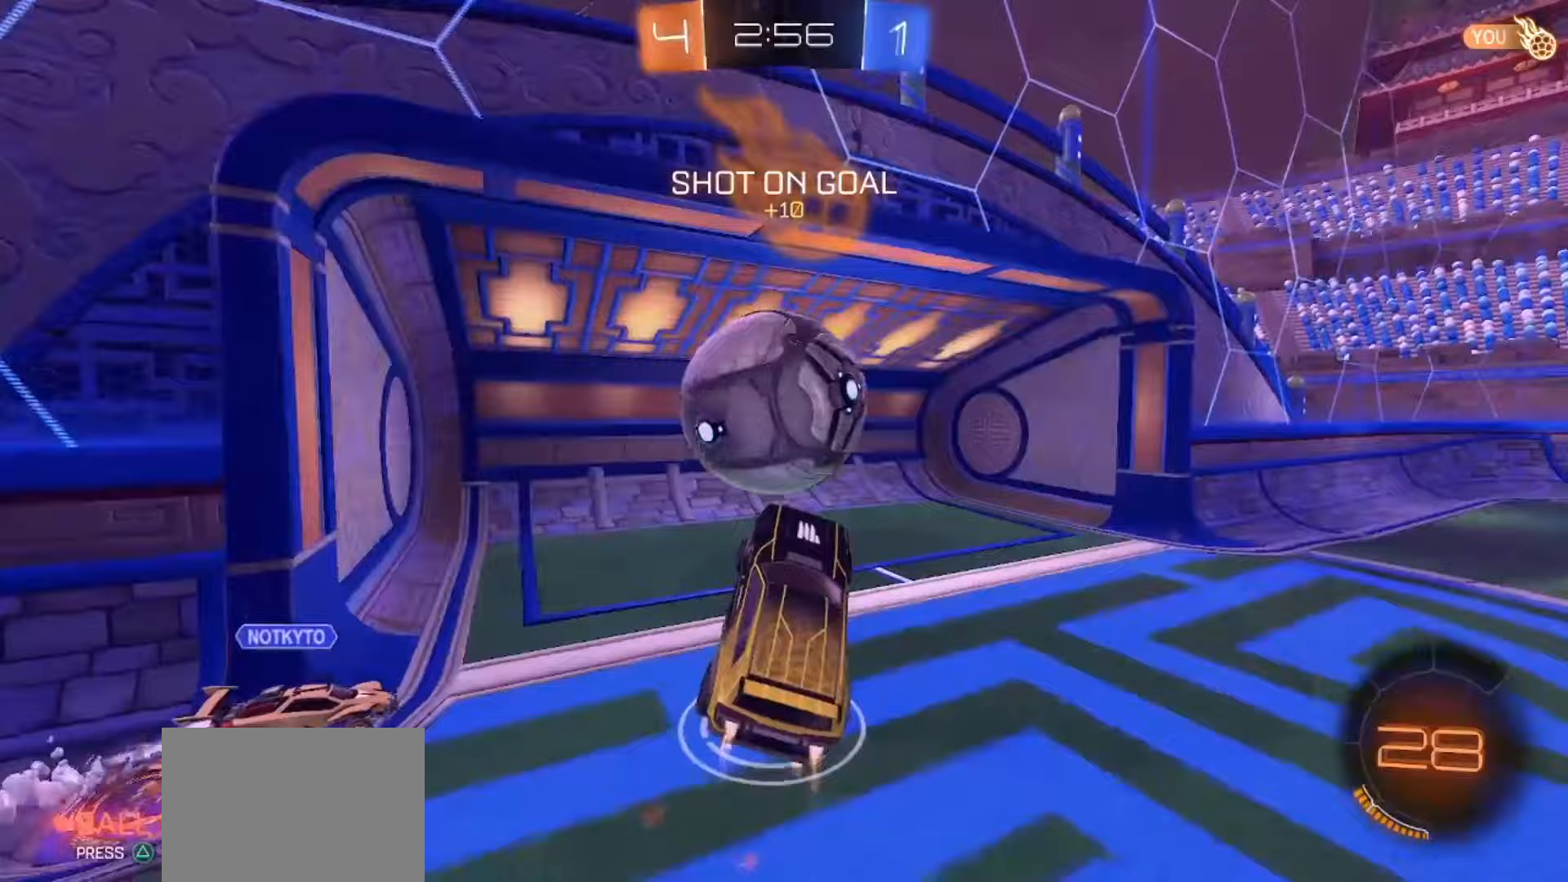
{"dt_ms": 500, "buttons": ["TRIANGLE"], "left_stick": "down", "right_stick": "center", "events": [[17, "left_stick", "up-right"], [100, "CROSS", "down"], [133, "left_stick", "up-left"], [217, "left_stick", "down"], [317, "CROSS", "up"], [317, "R2", "up"], [350, "SQUARE", "up"], [467, "TRIANGLE", "down"]]}
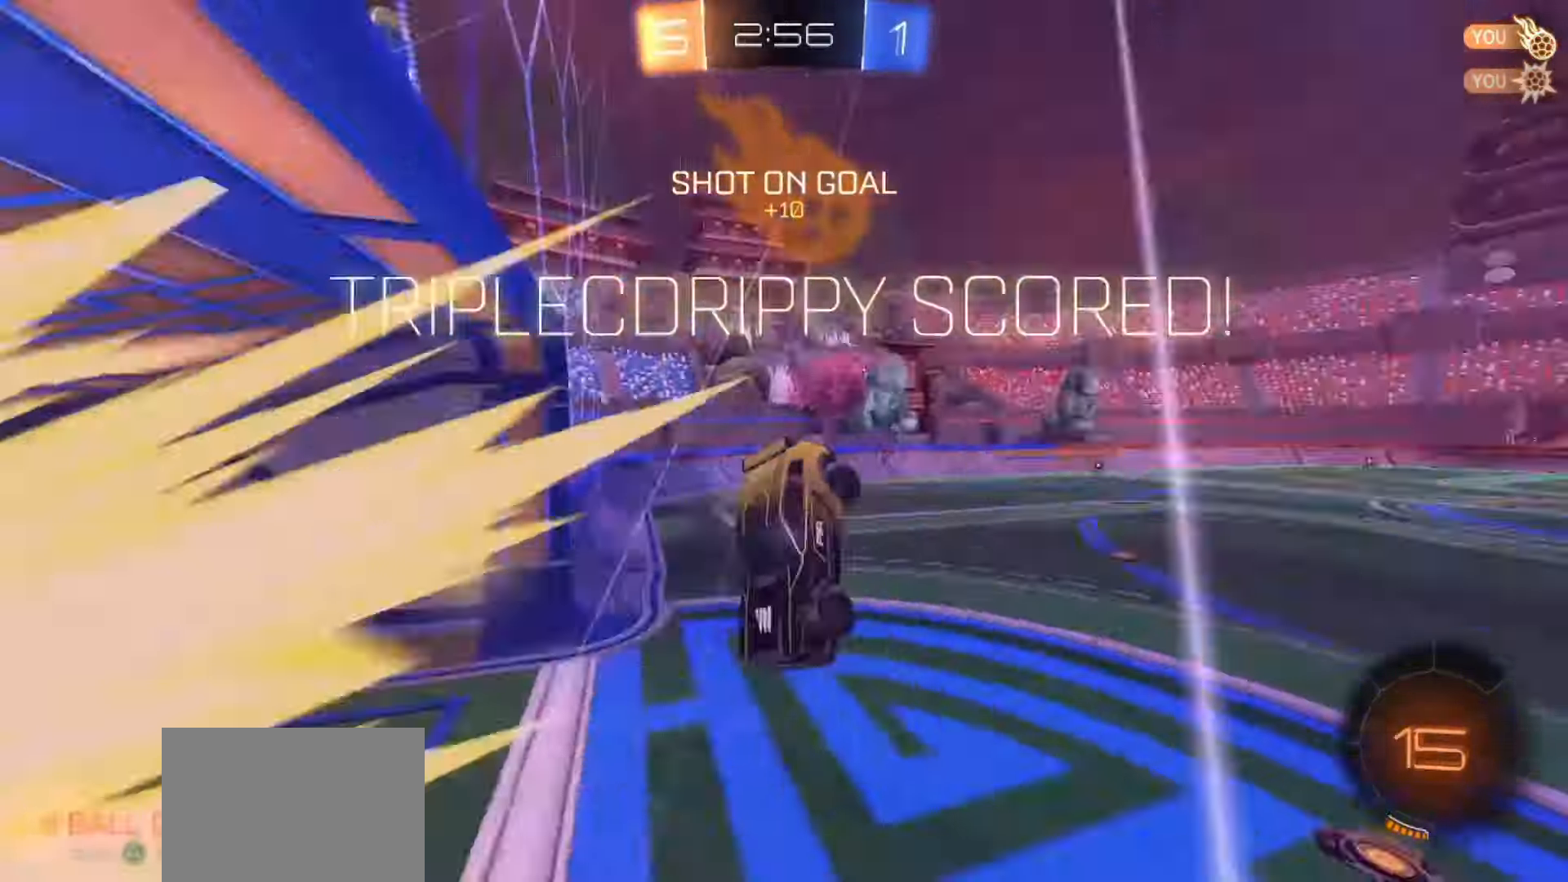
{"dt_ms": 500, "buttons": [], "left_stick": "right", "right_stick": "center", "events": [[67, "TRIANGLE", "up"], [133, "left_stick", "down-right"], [250, "left_stick", "right"]]}
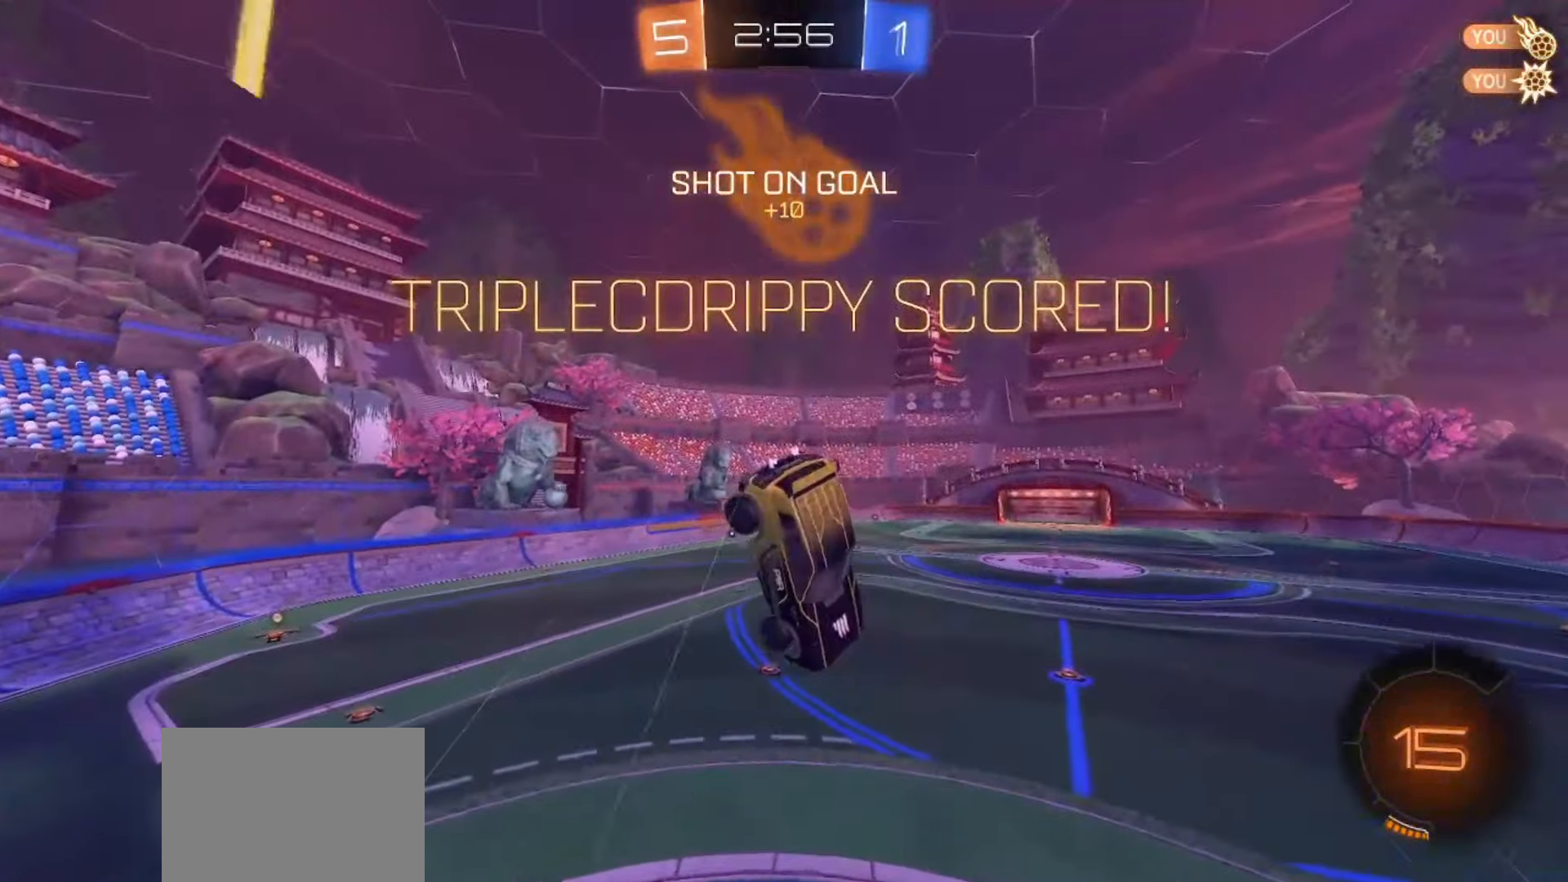
{"dt_ms": 500, "buttons": [], "left_stick": "up-right", "right_stick": "center", "events": [[150, "TRIANGLE", "down"], [150, "left_stick", "up-right"], [300, "TRIANGLE", "up"]]}
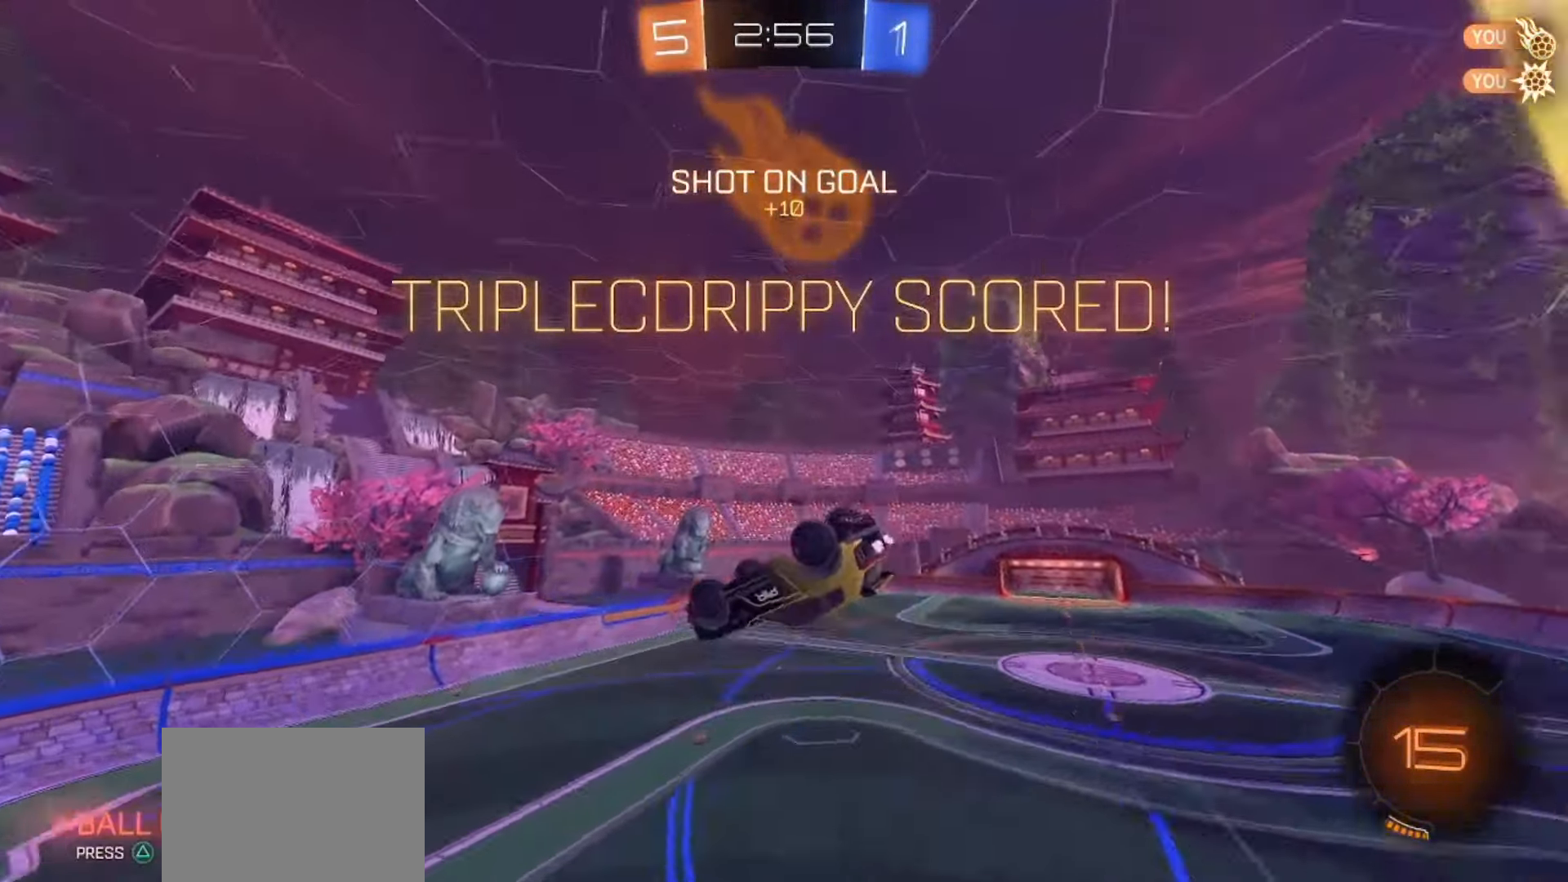
{"dt_ms": 500, "buttons": [], "left_stick": "up-left", "right_stick": "center", "events": [[300, "left_stick", "up"], [450, "left_stick", "up-left"]]}
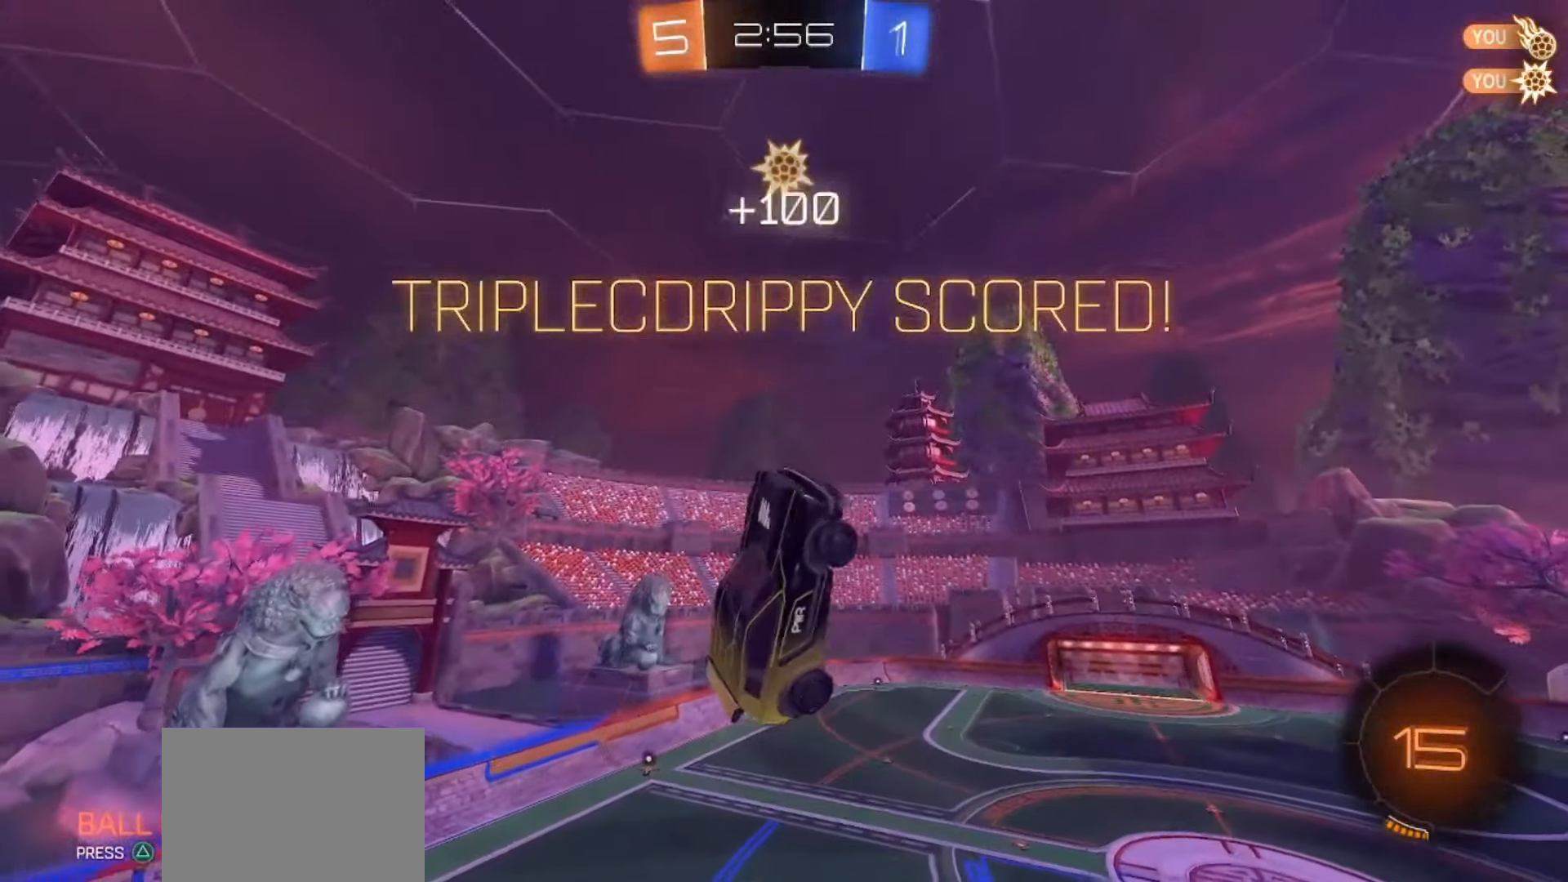
{"dt_ms": 500, "buttons": [], "left_stick": "down", "right_stick": "center", "events": [[17, "left_stick", "left"], [233, "left_stick", "down"]]}
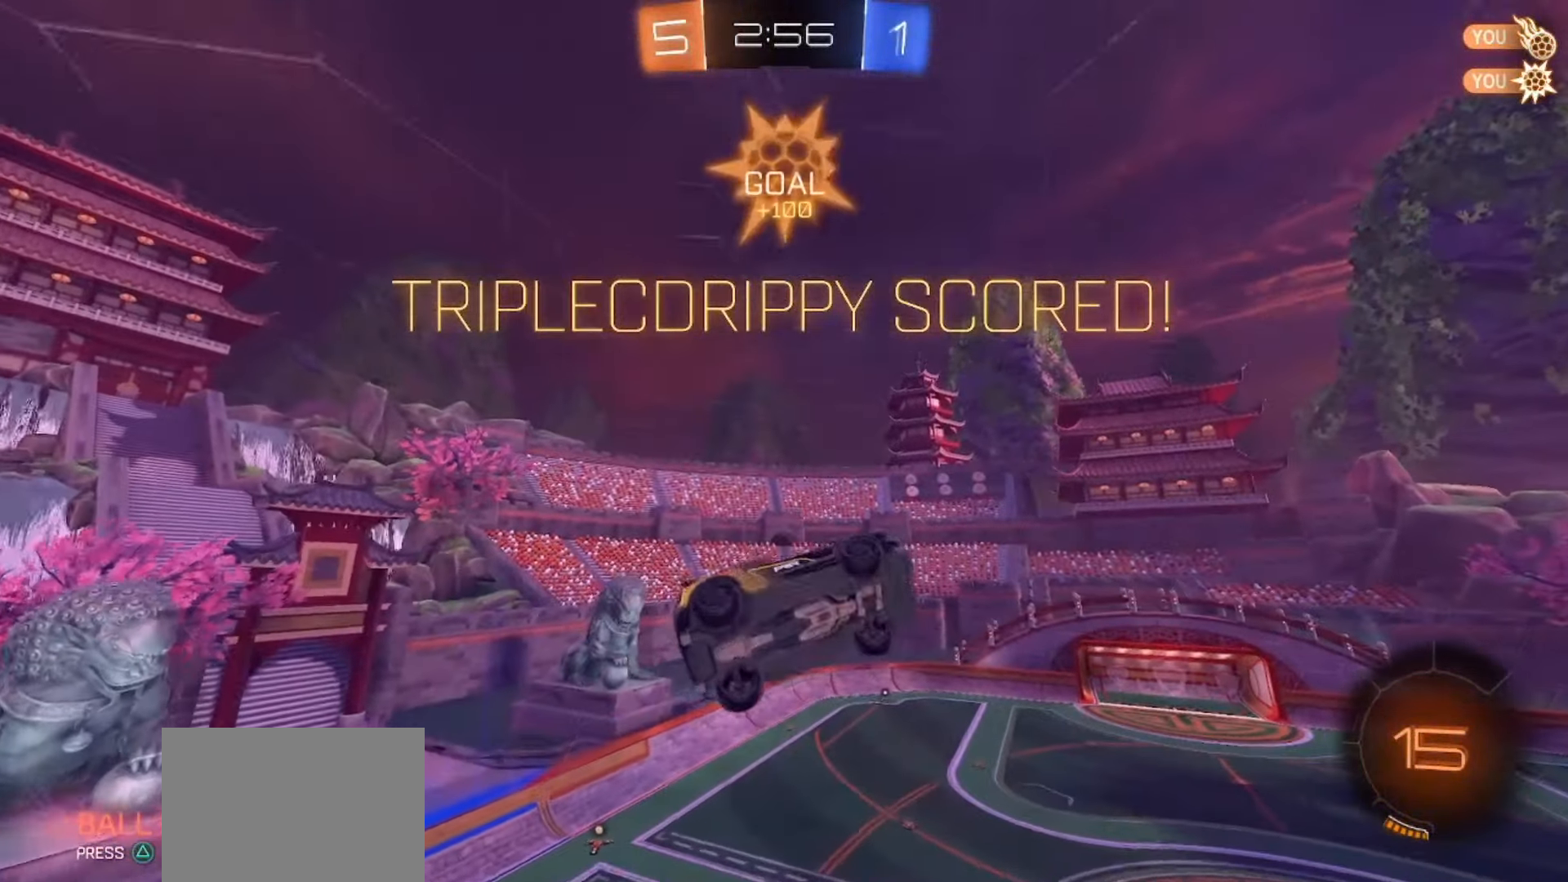
{"dt_ms": 500, "buttons": [], "left_stick": "center", "right_stick": "center", "events": [[183, "left_stick", "down-right"], [367, "left_stick", "center"]]}
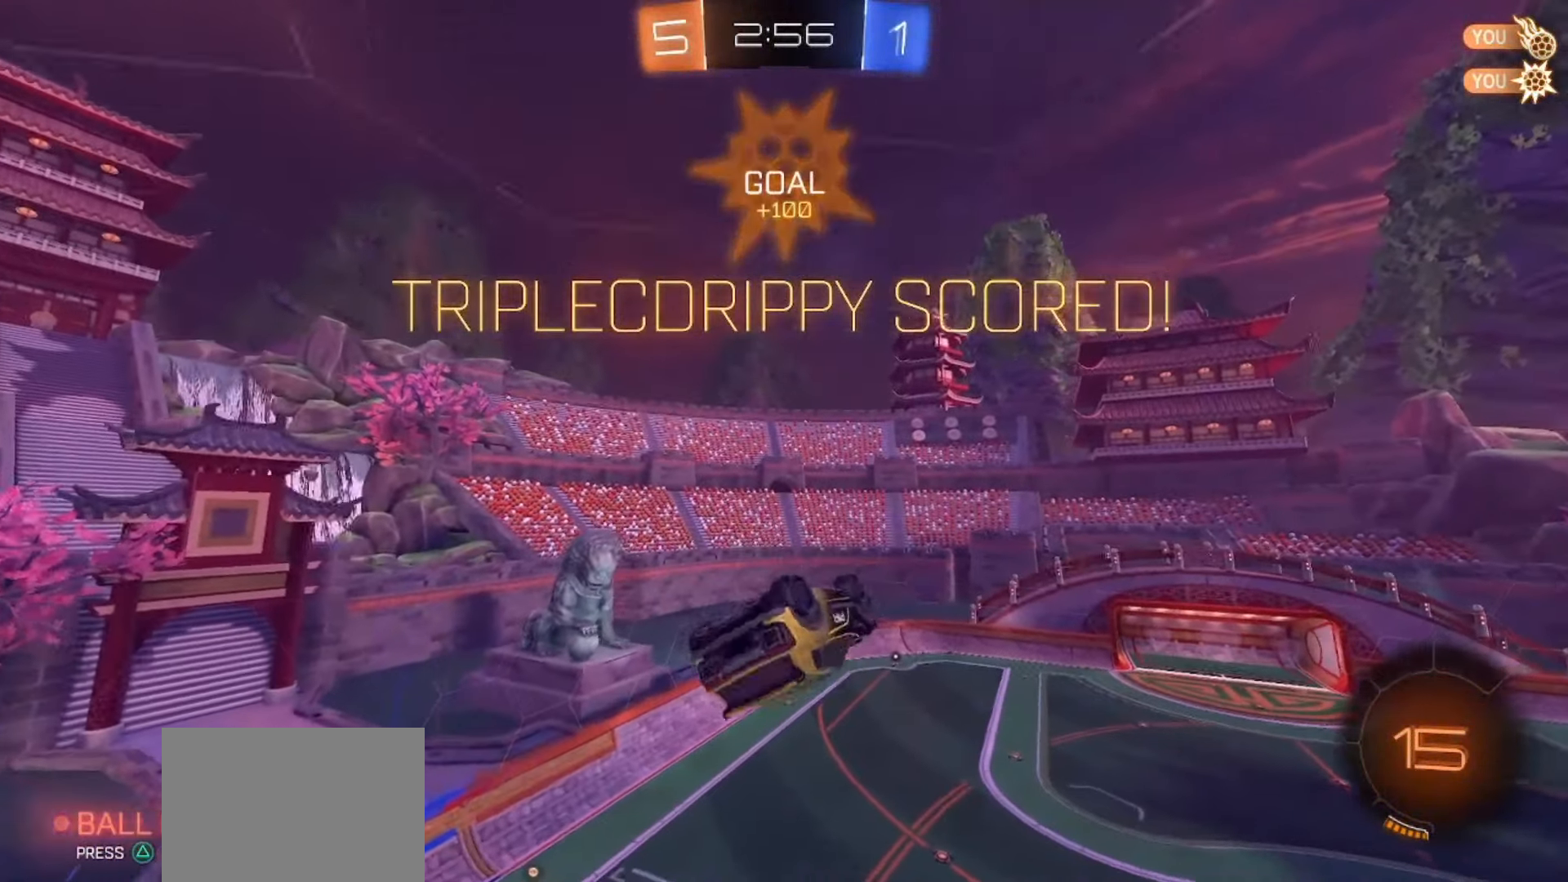
{"dt_ms": 500, "buttons": [], "left_stick": "center", "right_stick": "center", "events": [[133, "CROSS", "down"], [183, "CROSS", "up"], [350, "CROSS", "down"], [433, "CROSS", "up"]]}
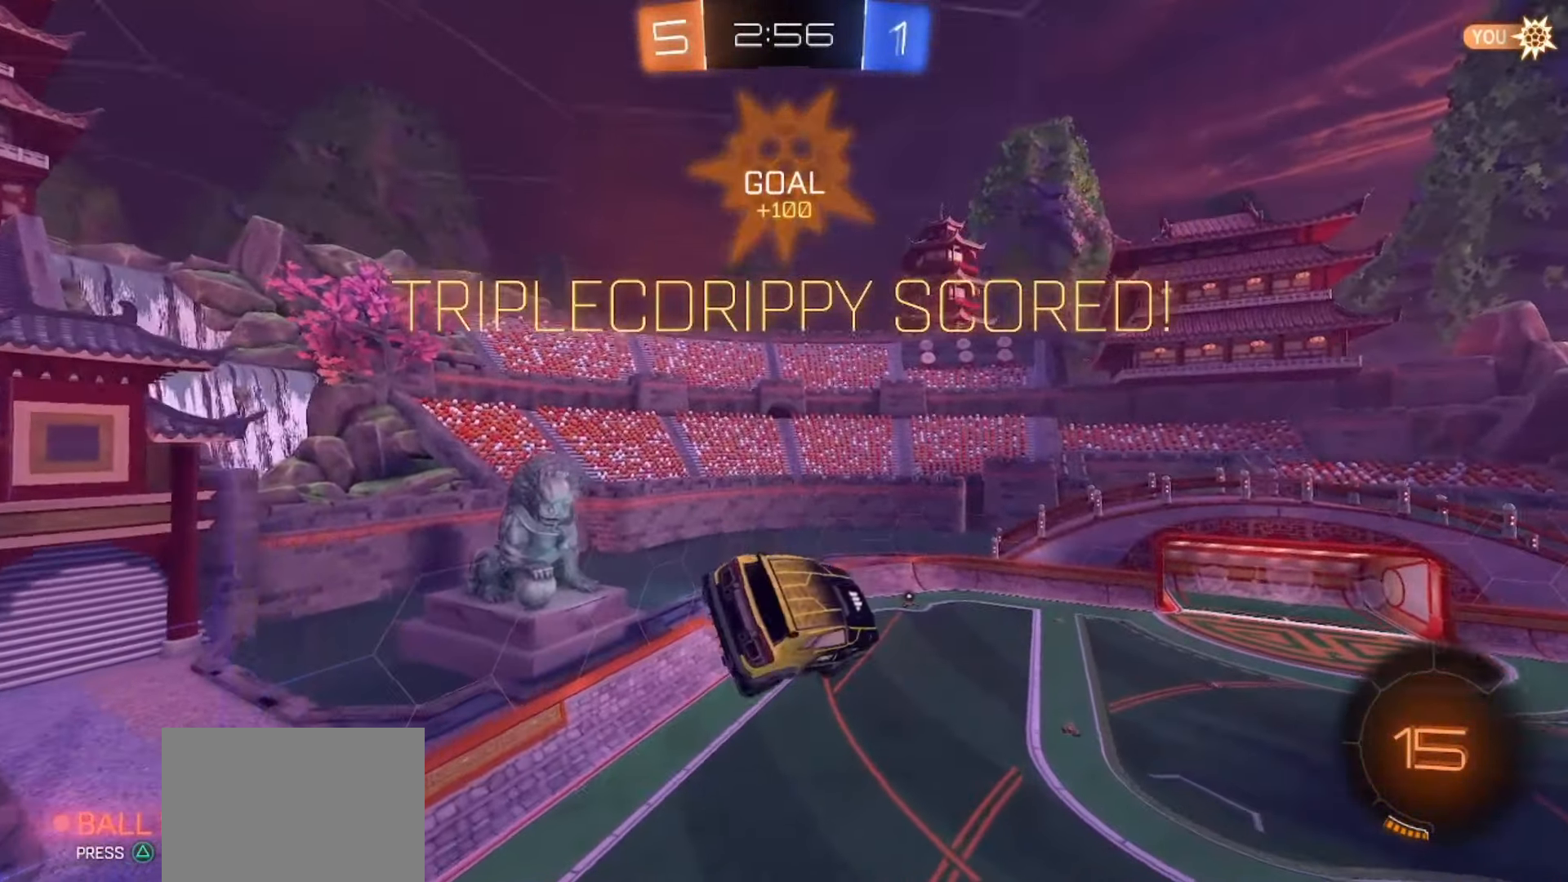
{"dt_ms": 500, "buttons": [], "left_stick": "center", "right_stick": "center", "events": [[250, "CROSS", "down"], [367, "CROSS", "up"]]}
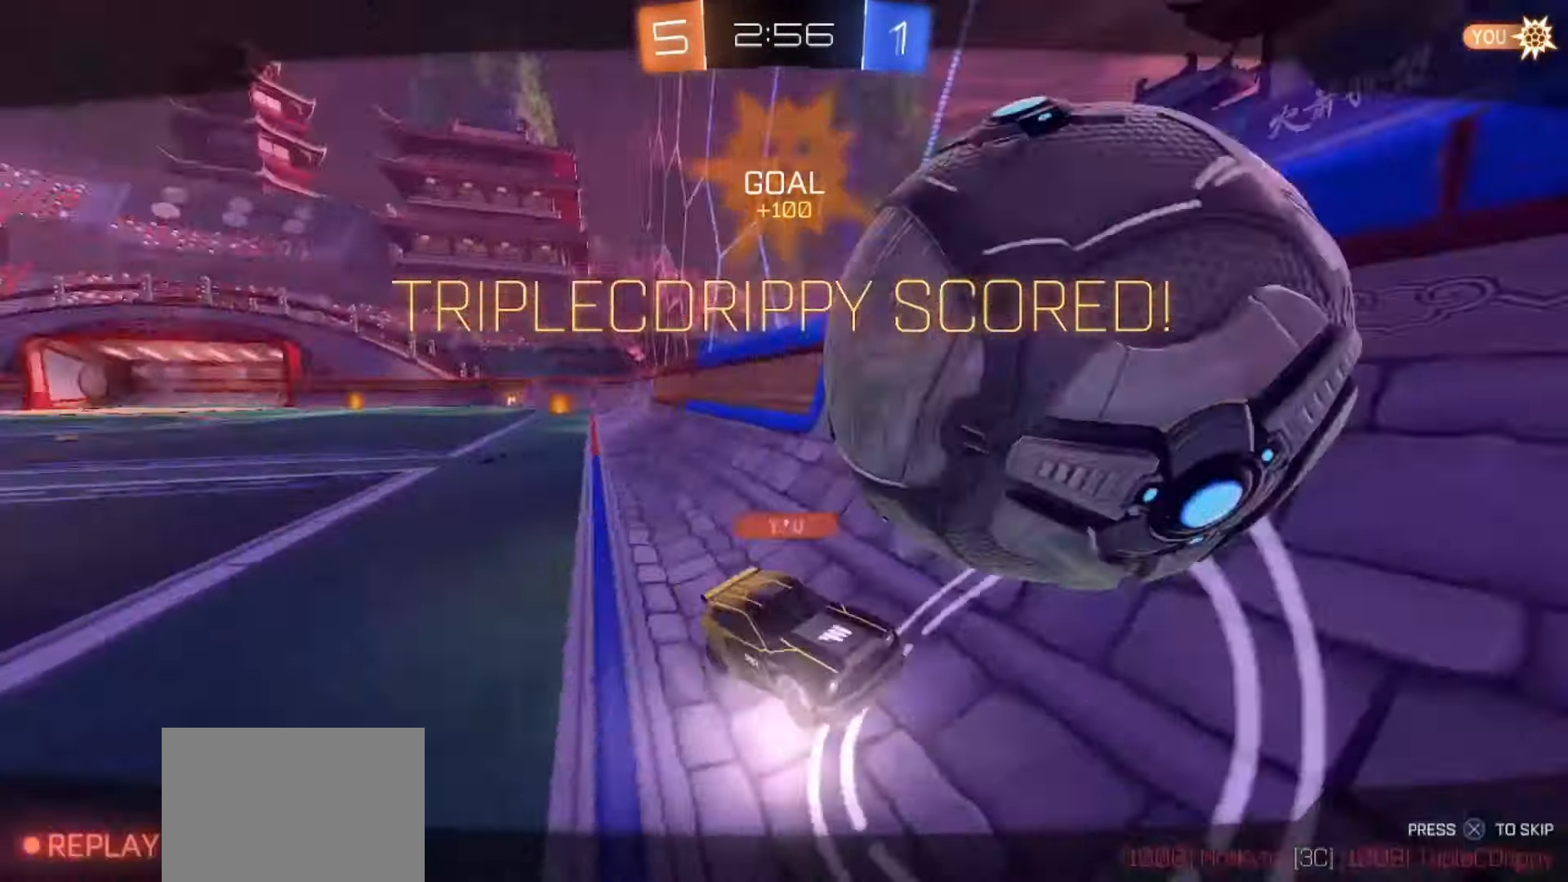
{"dt_ms": 500, "buttons": [], "left_stick": "center", "right_stick": "center", "events": [[83, "CROSS", "down"], [183, "CROSS", "up"]]}
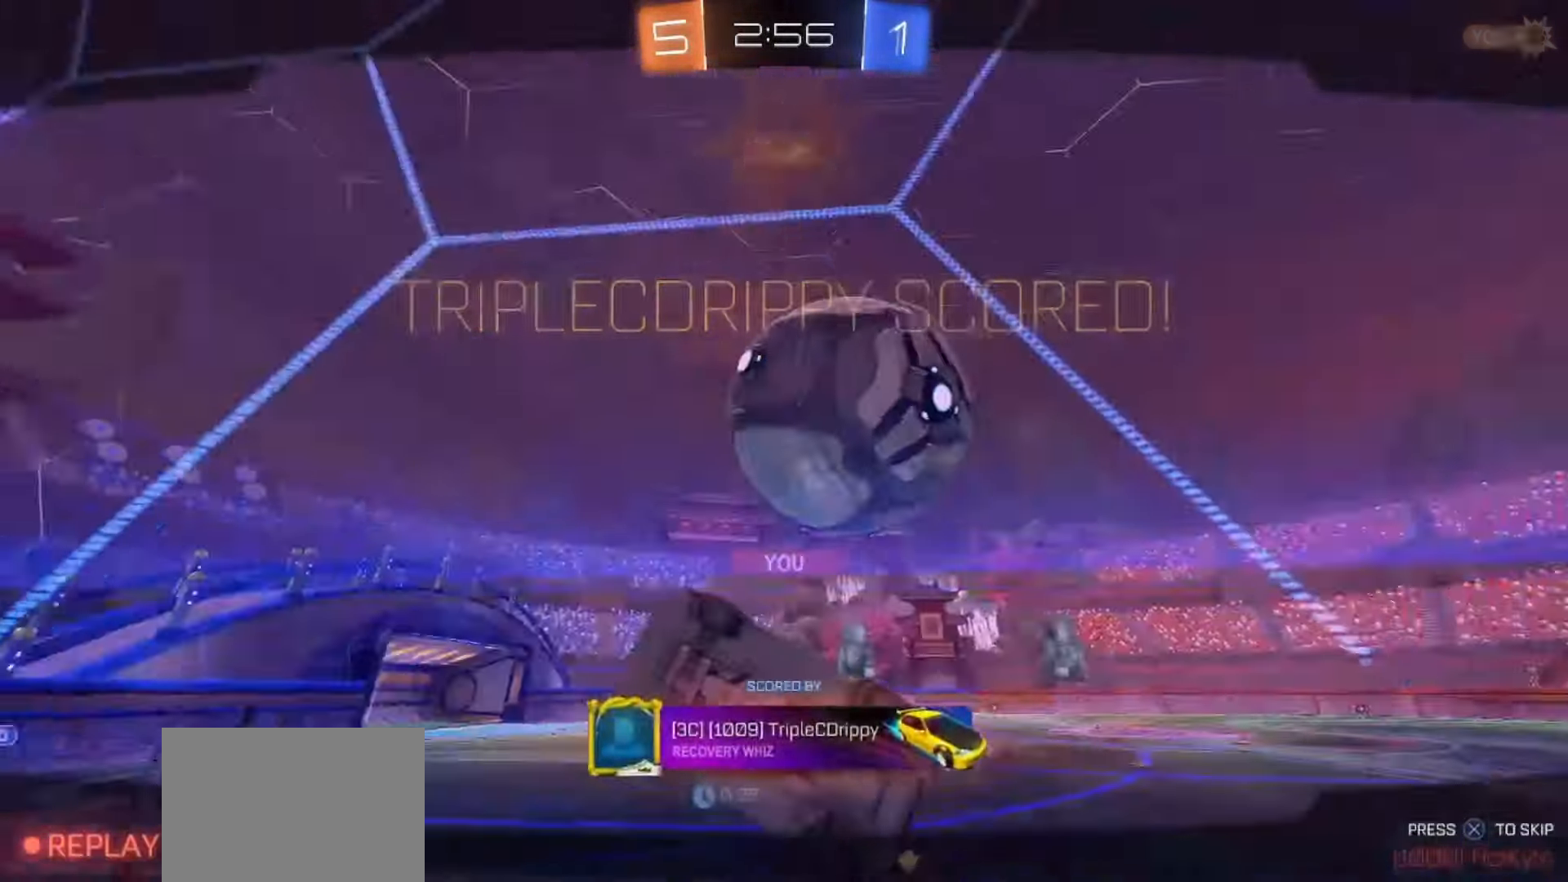
{"dt_ms": 500, "buttons": [], "left_stick": "center", "right_stick": "center", "events": []}
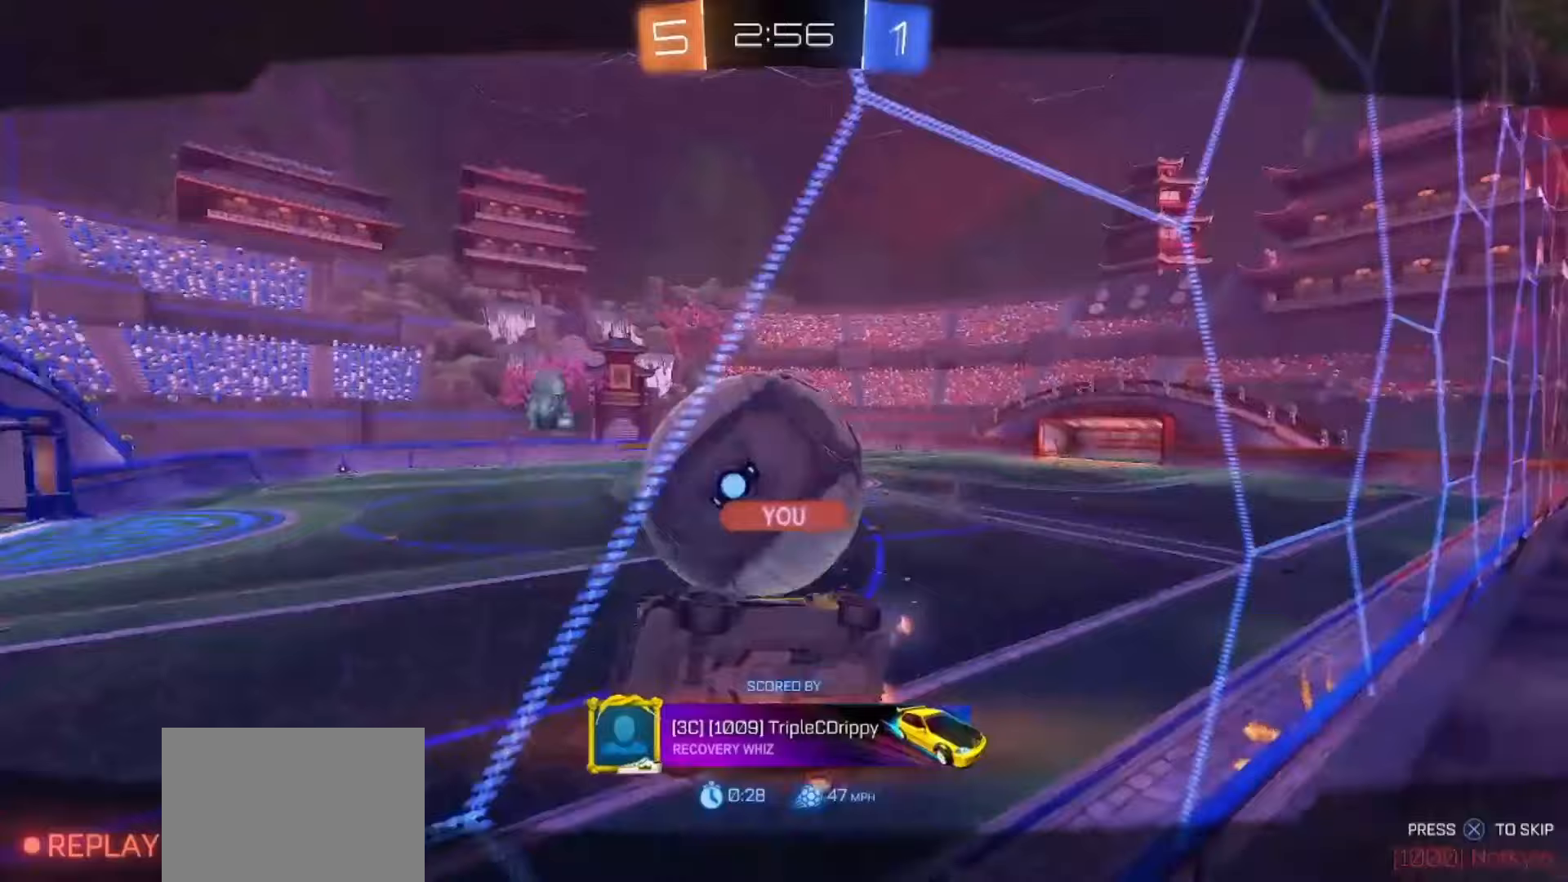
{"dt_ms": 500, "buttons": [], "left_stick": "center", "right_stick": "center", "events": [[200, "CROSS", "down"], [333, "CROSS", "up"]]}
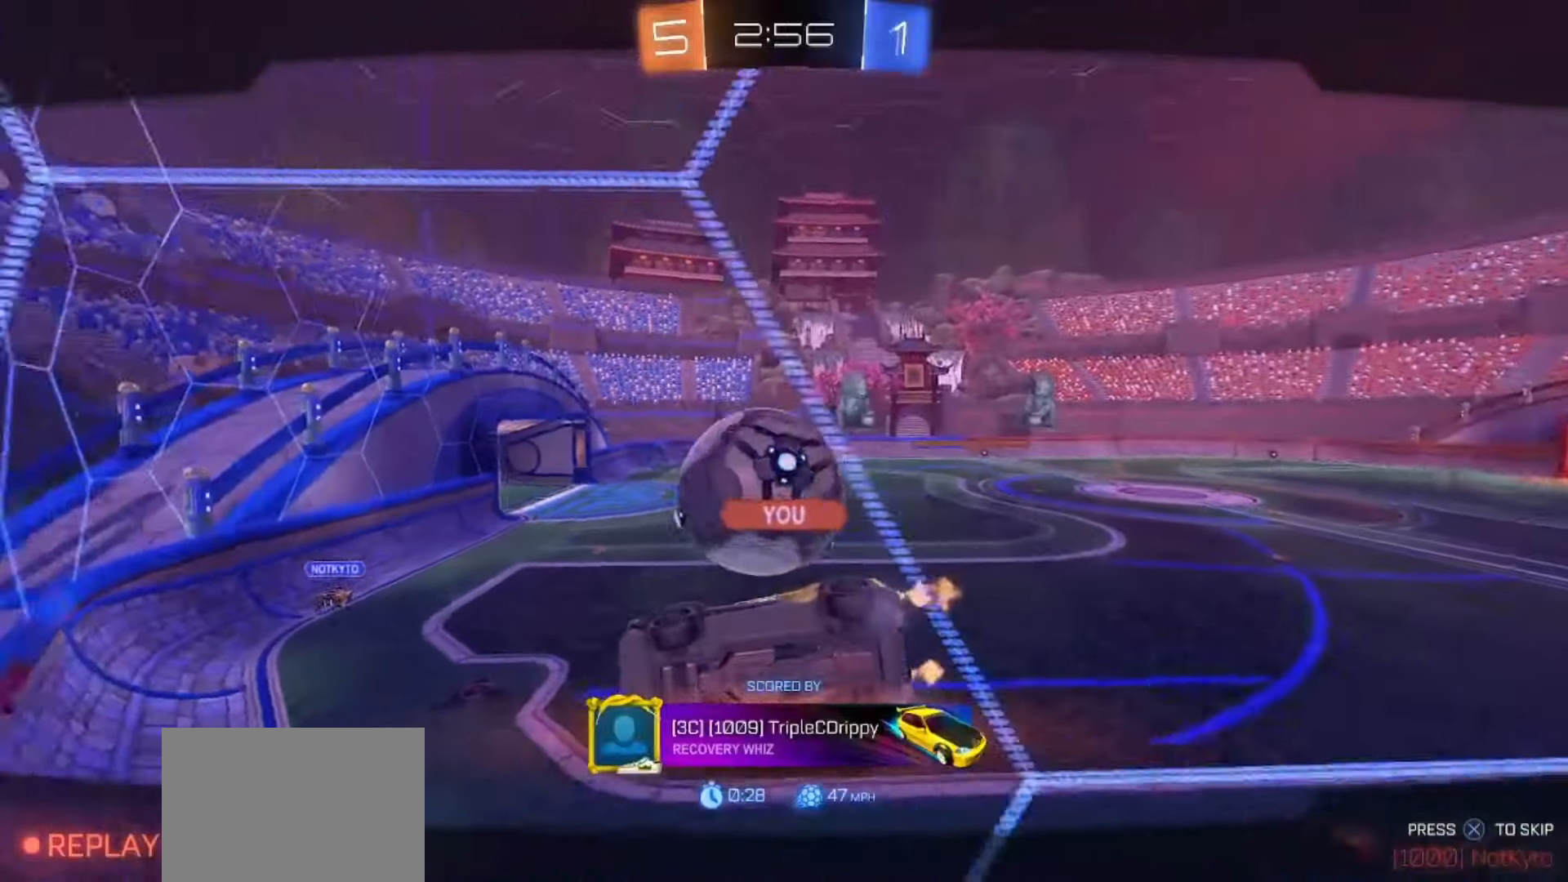
{"dt_ms": 500, "buttons": [], "left_stick": "center", "right_stick": "center", "events": []}
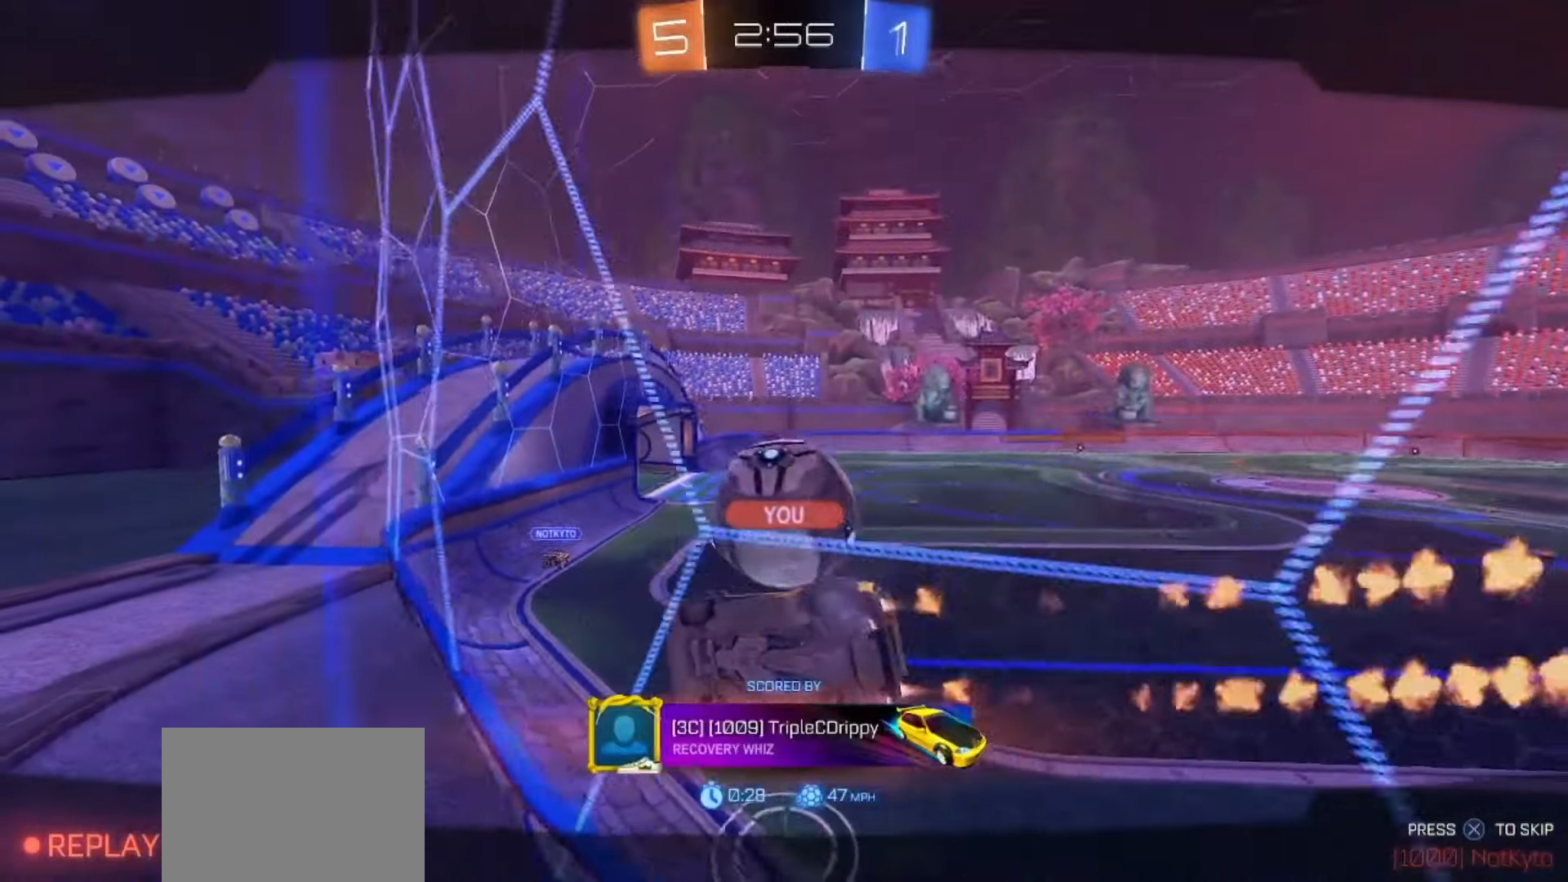
{"dt_ms": 500, "buttons": [], "left_stick": "center", "right_stick": "center", "events": []}
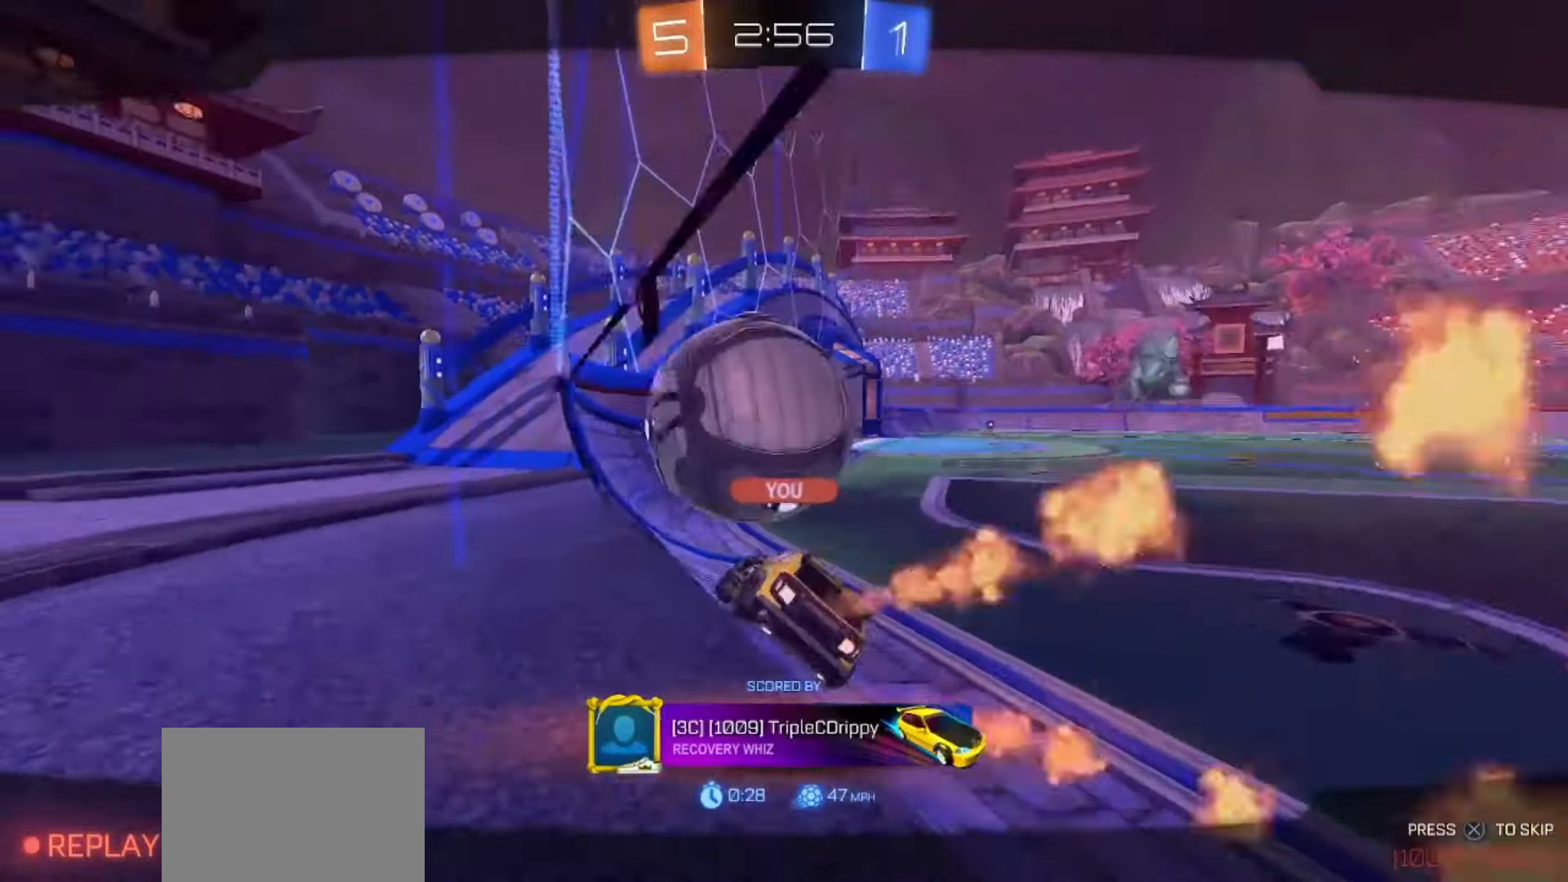
{"dt_ms": 500, "buttons": [], "left_stick": "center", "right_stick": "center", "events": []}
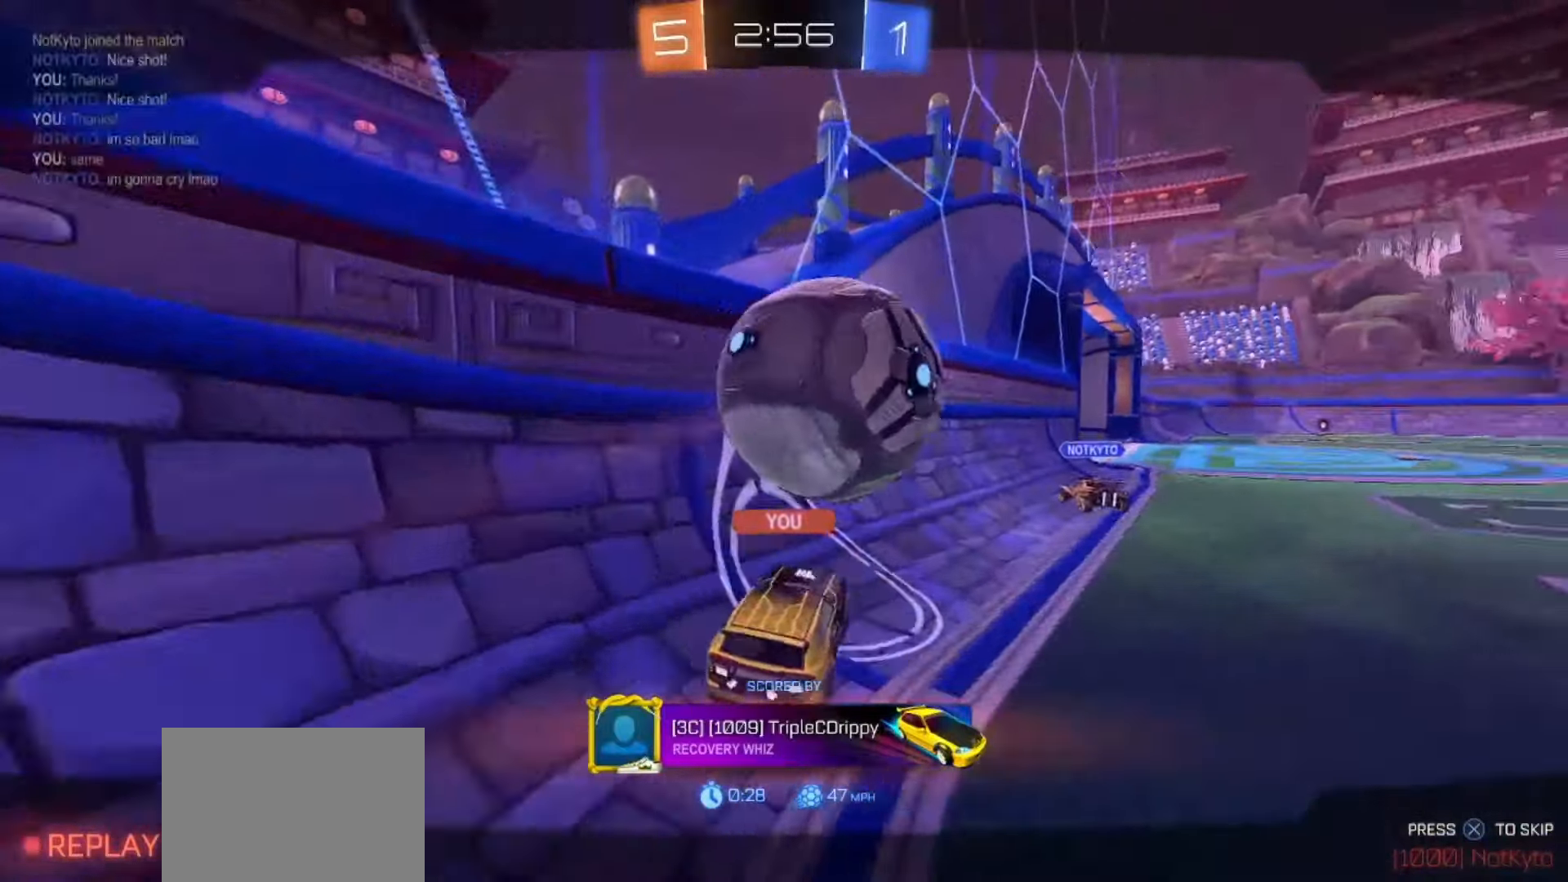
{"dt_ms": 500, "buttons": [], "left_stick": "center", "right_stick": "center", "events": []}
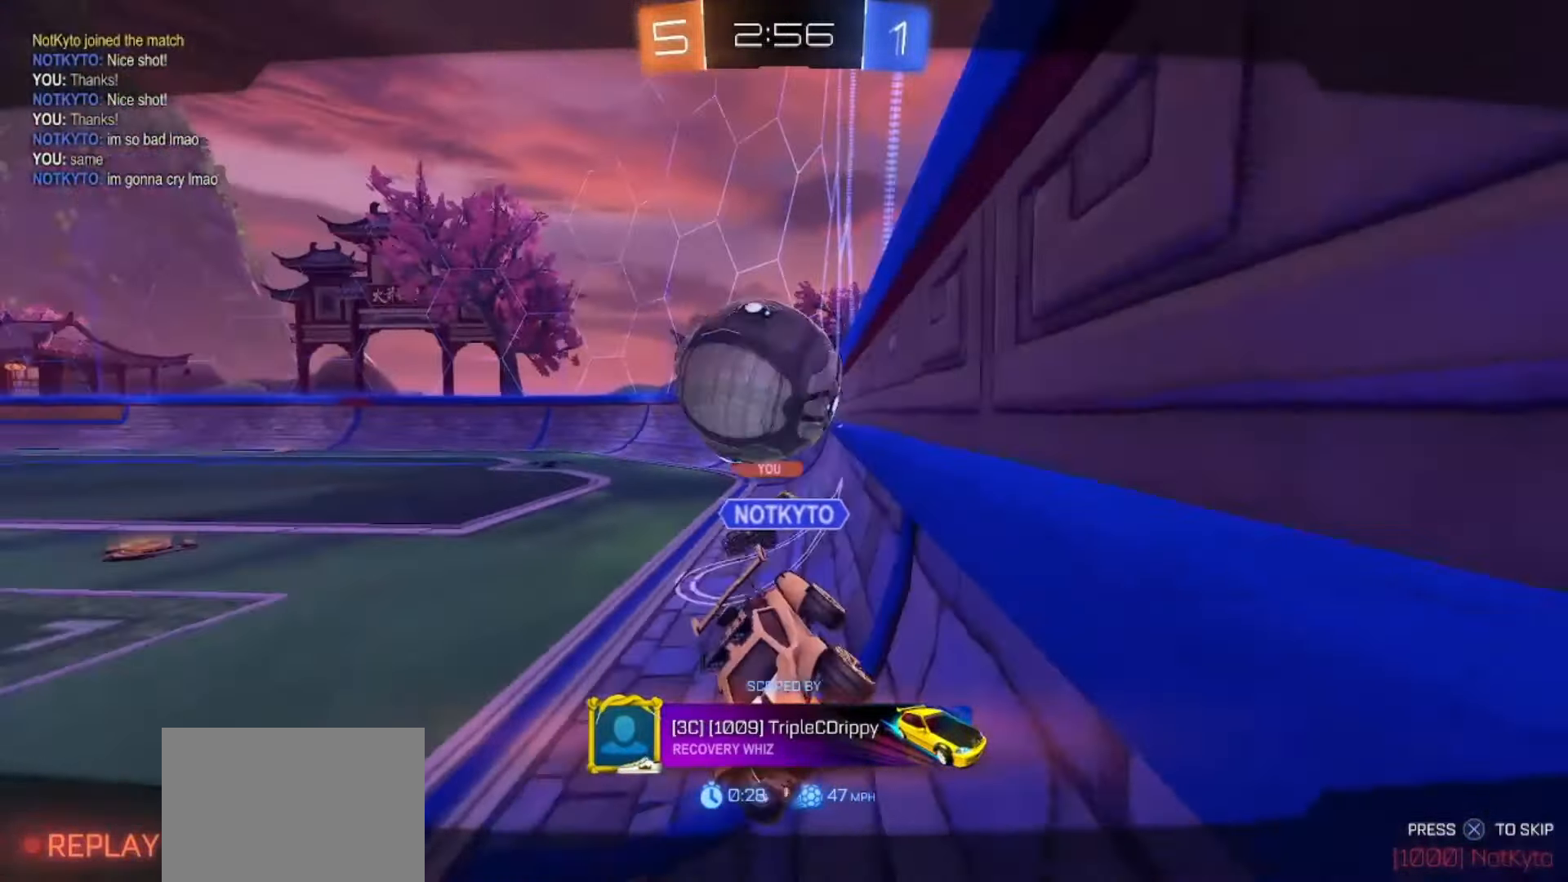
{"dt_ms": 500, "buttons": [], "left_stick": "center", "right_stick": "center", "events": []}
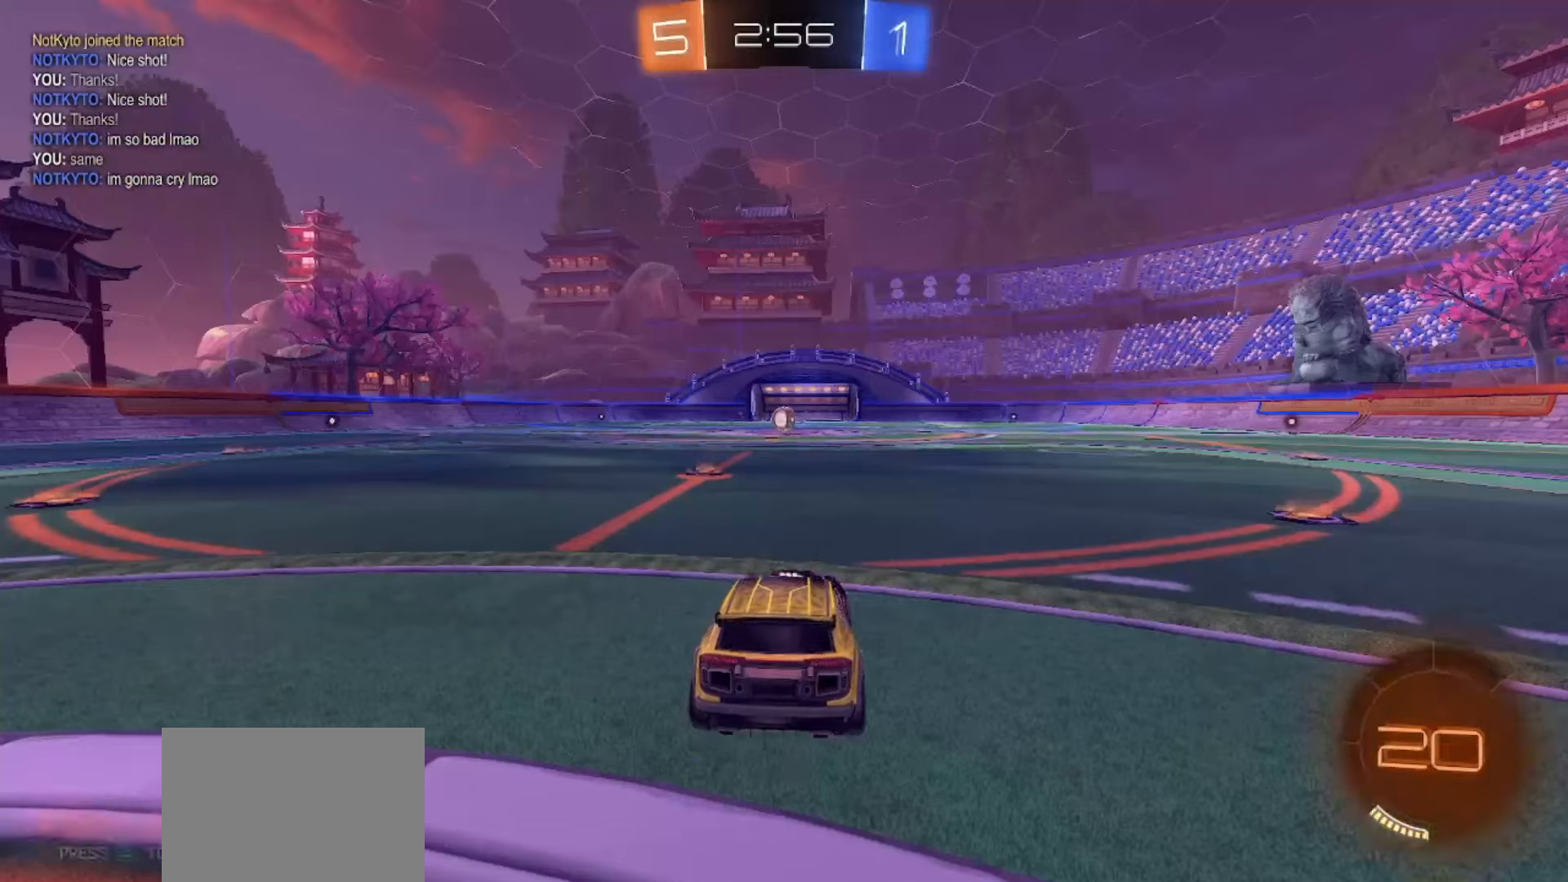
{"dt_ms": 1000, "buttons": [], "left_stick": "center", "right_stick": "center"}
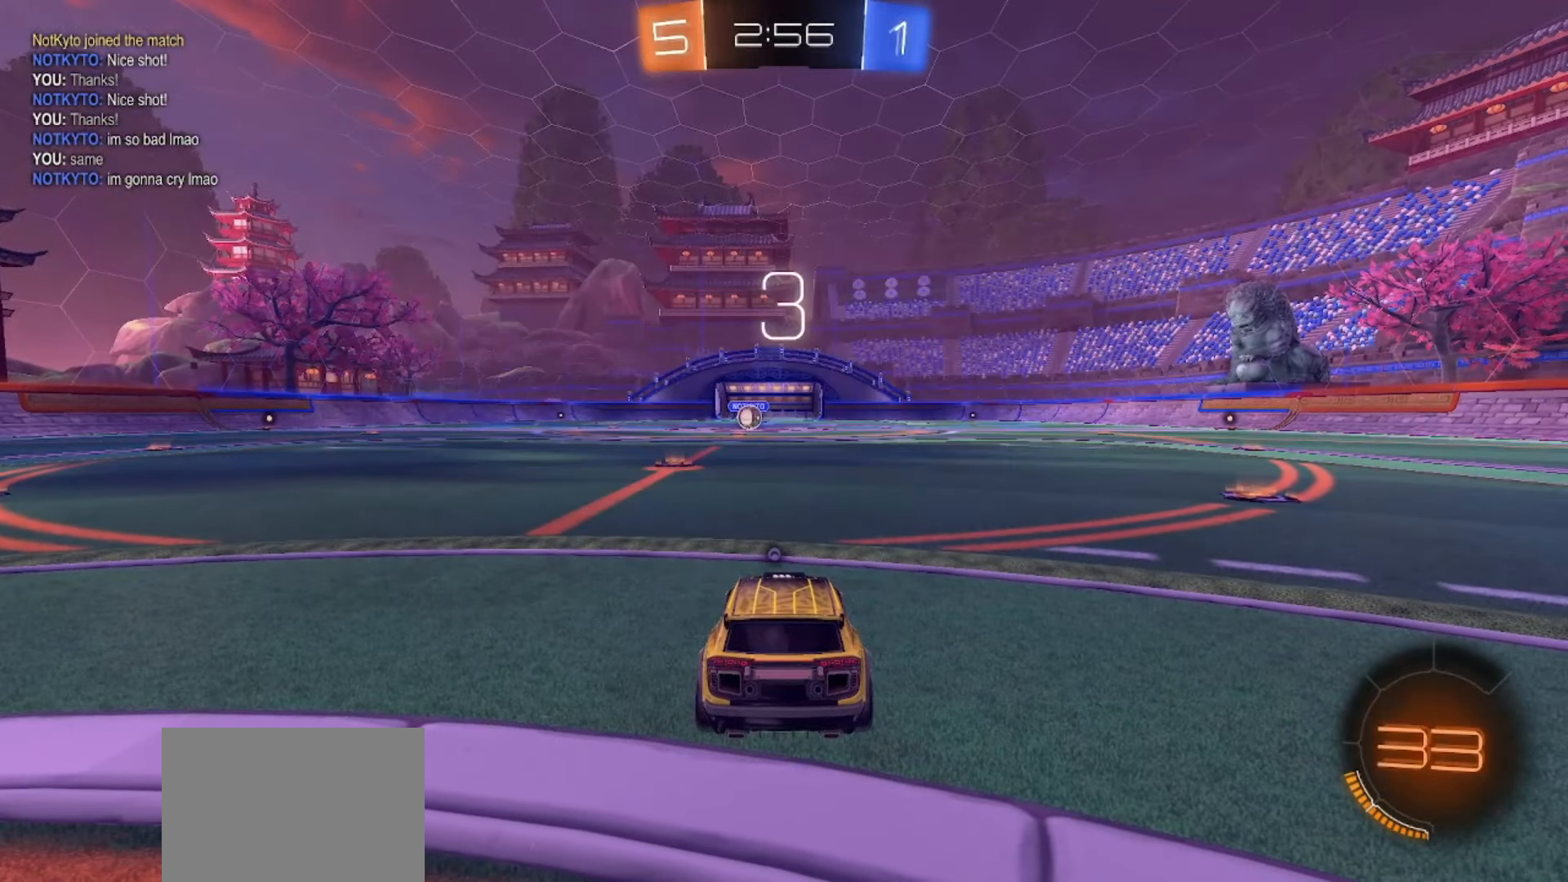
{"dt_ms": 500, "buttons": ["R2"], "left_stick": "center", "right_stick": "center", "events": [[250, "R2", "down"], [317, "TRIANGLE", "down"], [433, "TRIANGLE", "up"]]}
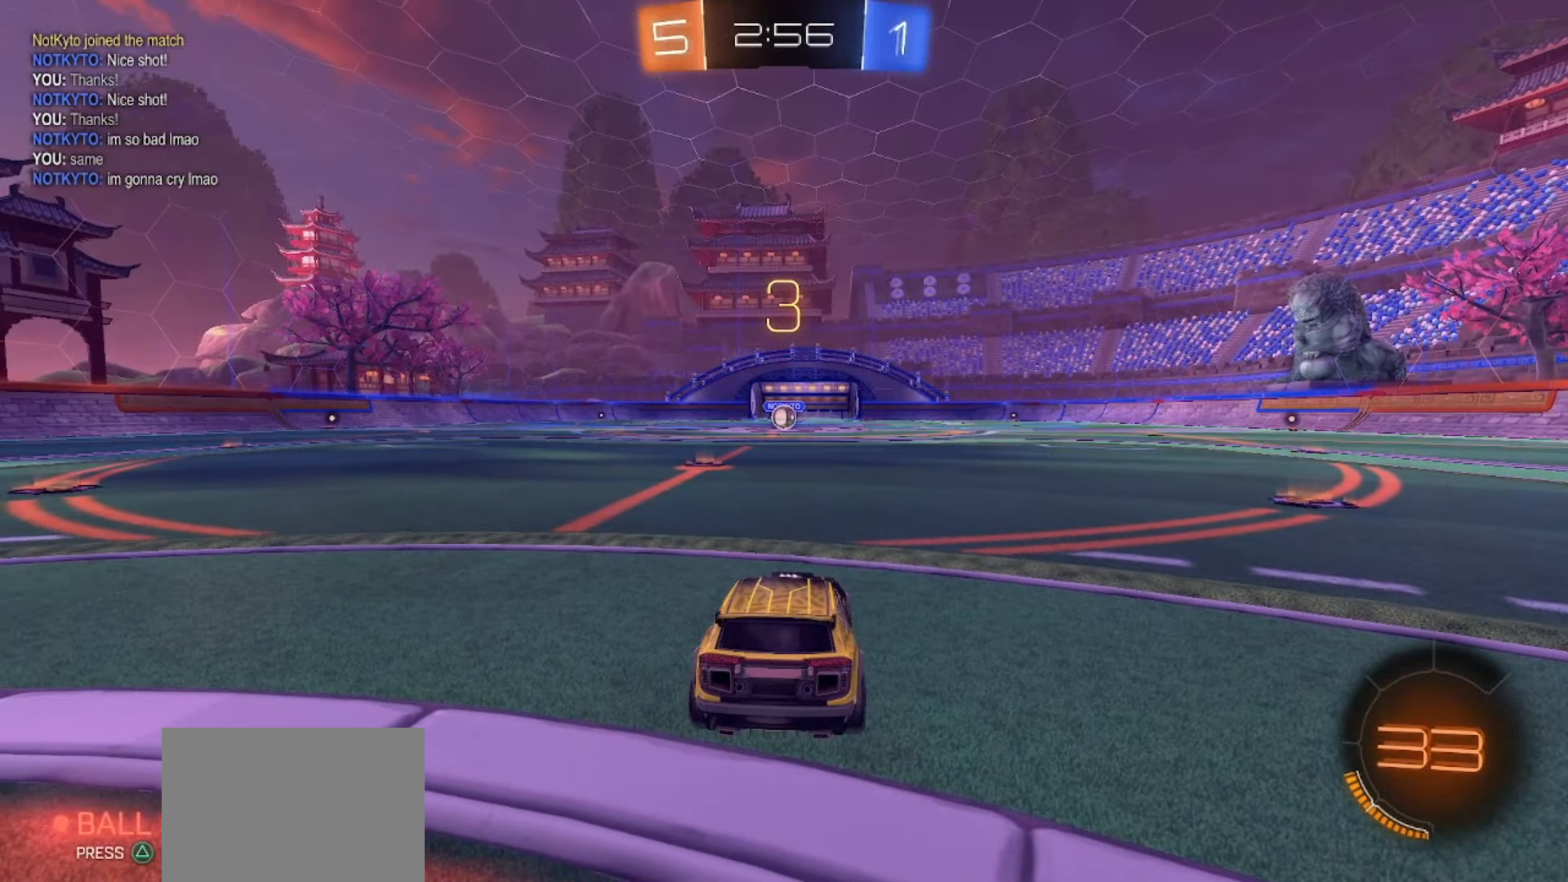
{"dt_ms": 500, "buttons": ["SQUARE", "R2"], "left_stick": "center", "right_stick": "center", "events": [[200, "SQUARE", "down"]]}
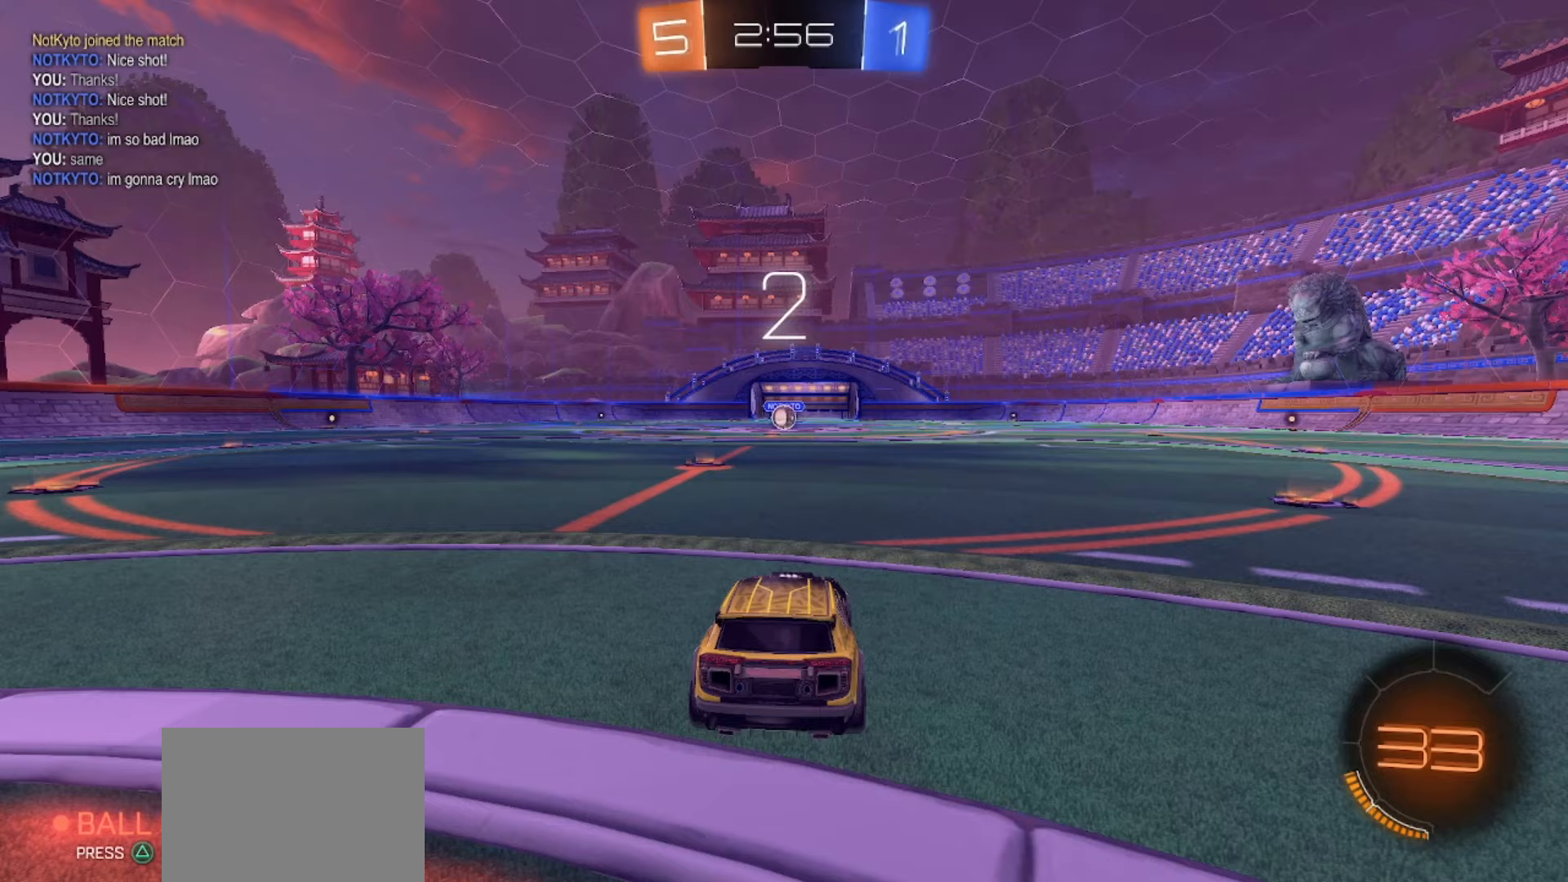
{"dt_ms": 500, "buttons": ["SQUARE", "R2"], "left_stick": "center", "right_stick": "center", "events": []}
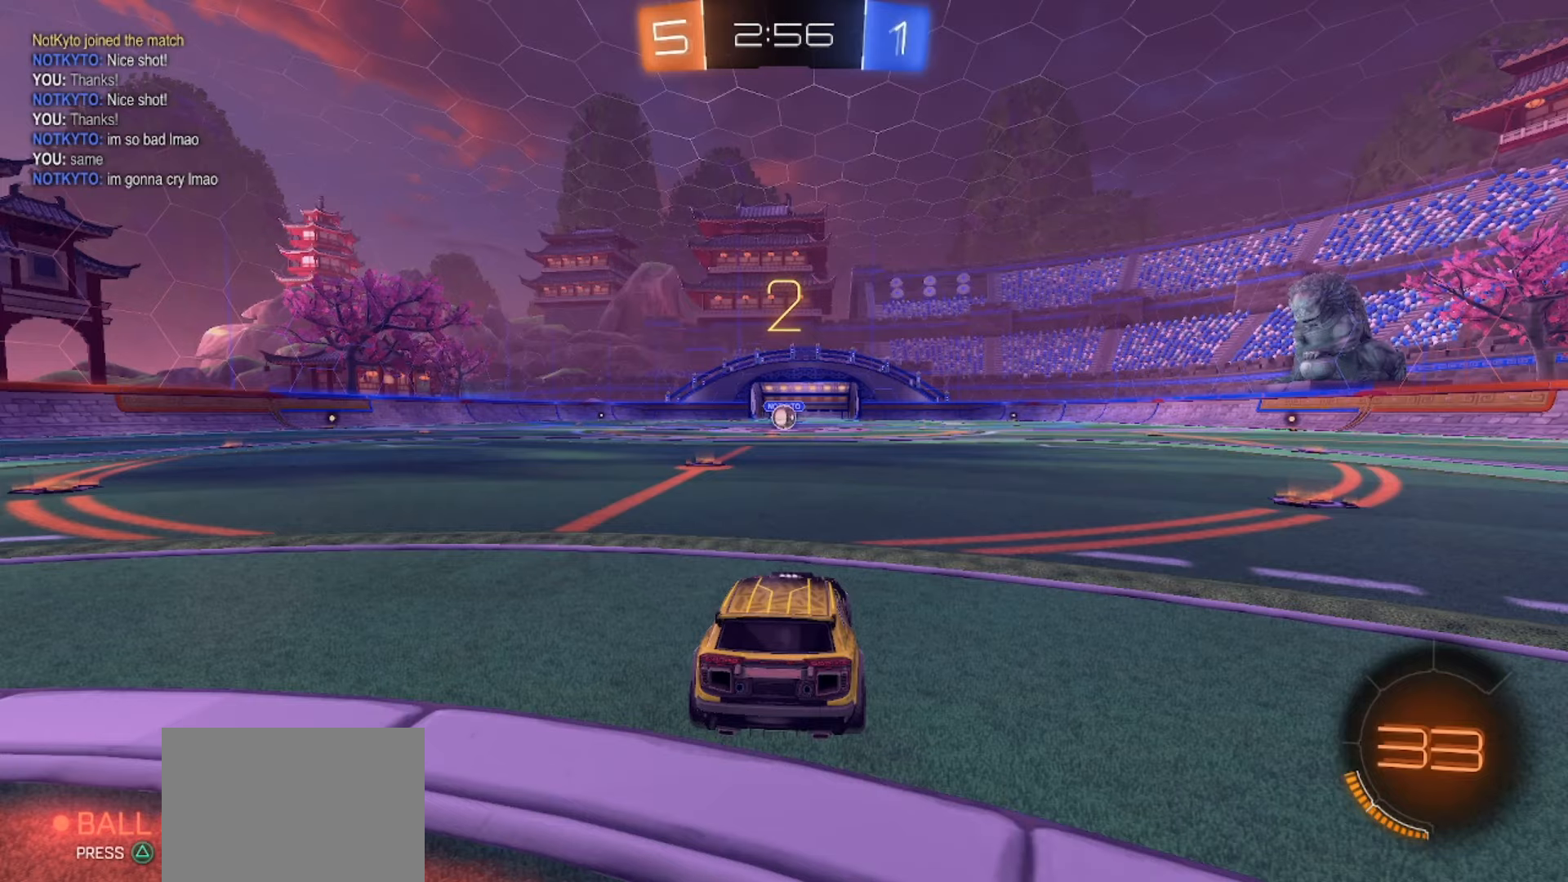
{"dt_ms": 500, "buttons": ["SQUARE", "R2"], "left_stick": "center", "right_stick": "center", "events": []}
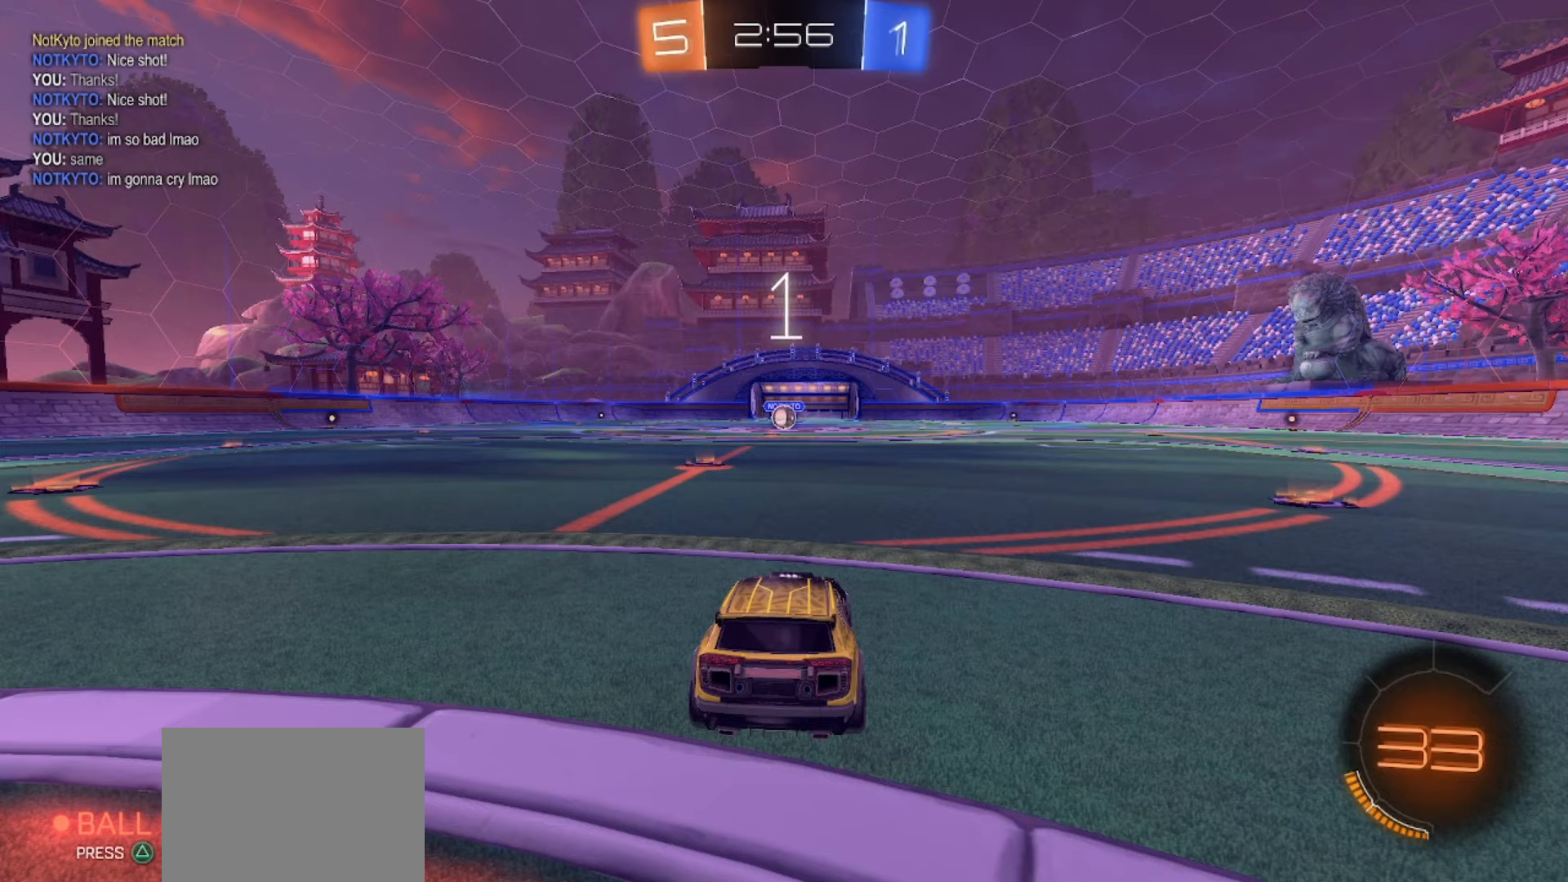
{"dt_ms": 500, "buttons": ["SQUARE", "R2"], "left_stick": "center", "right_stick": "center", "events": []}
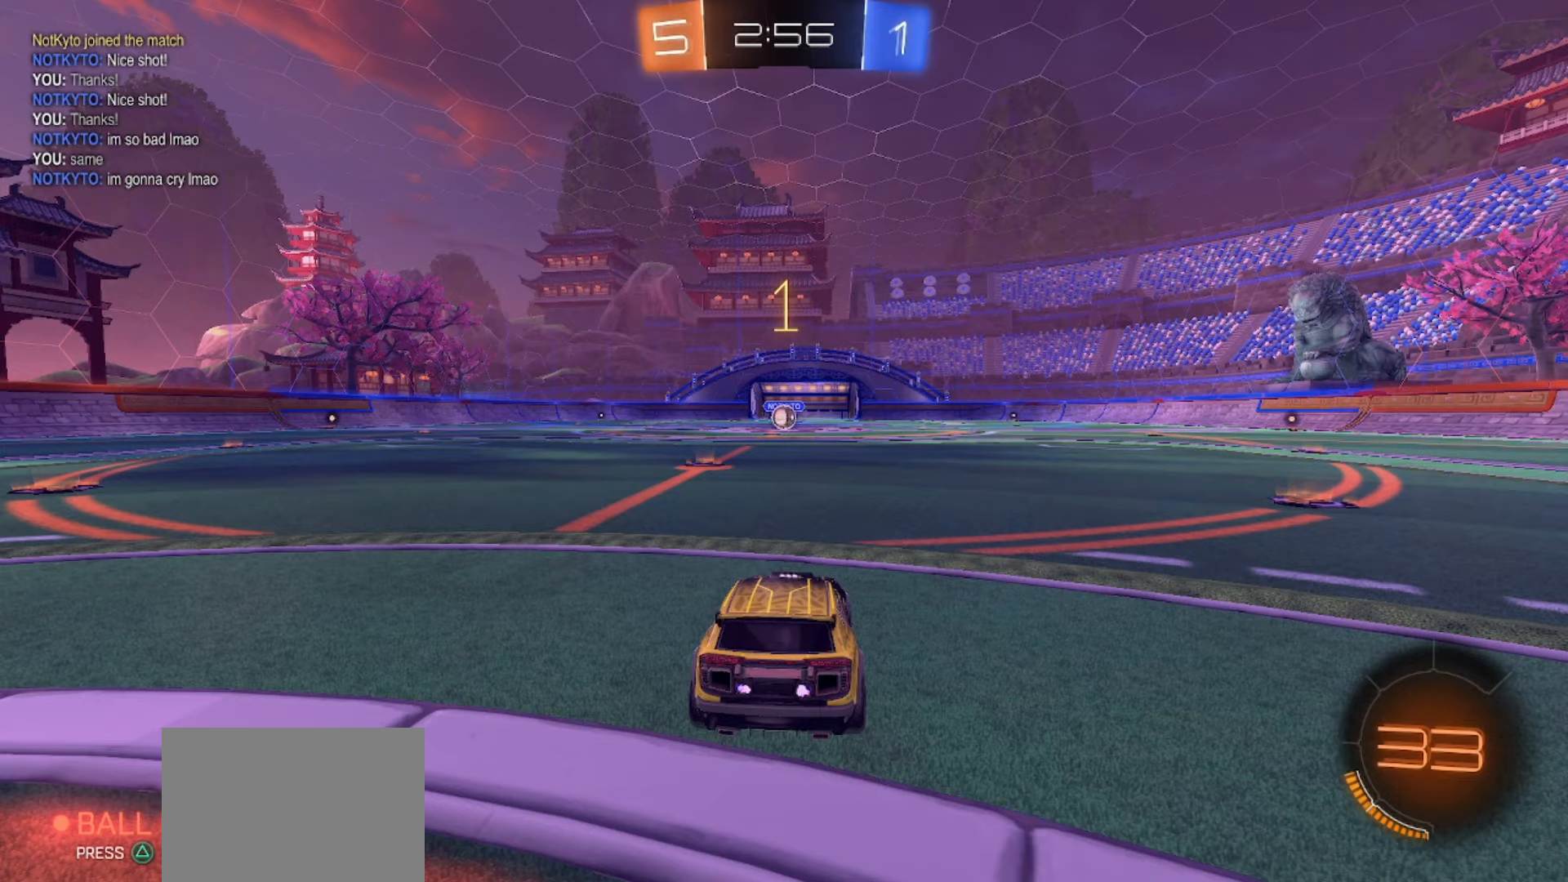
{"dt_ms": 500, "buttons": ["SQUARE", "R2"], "left_stick": "center", "right_stick": "center", "events": [[333, "left_stick", "left"], [450, "left_stick", "center"]]}
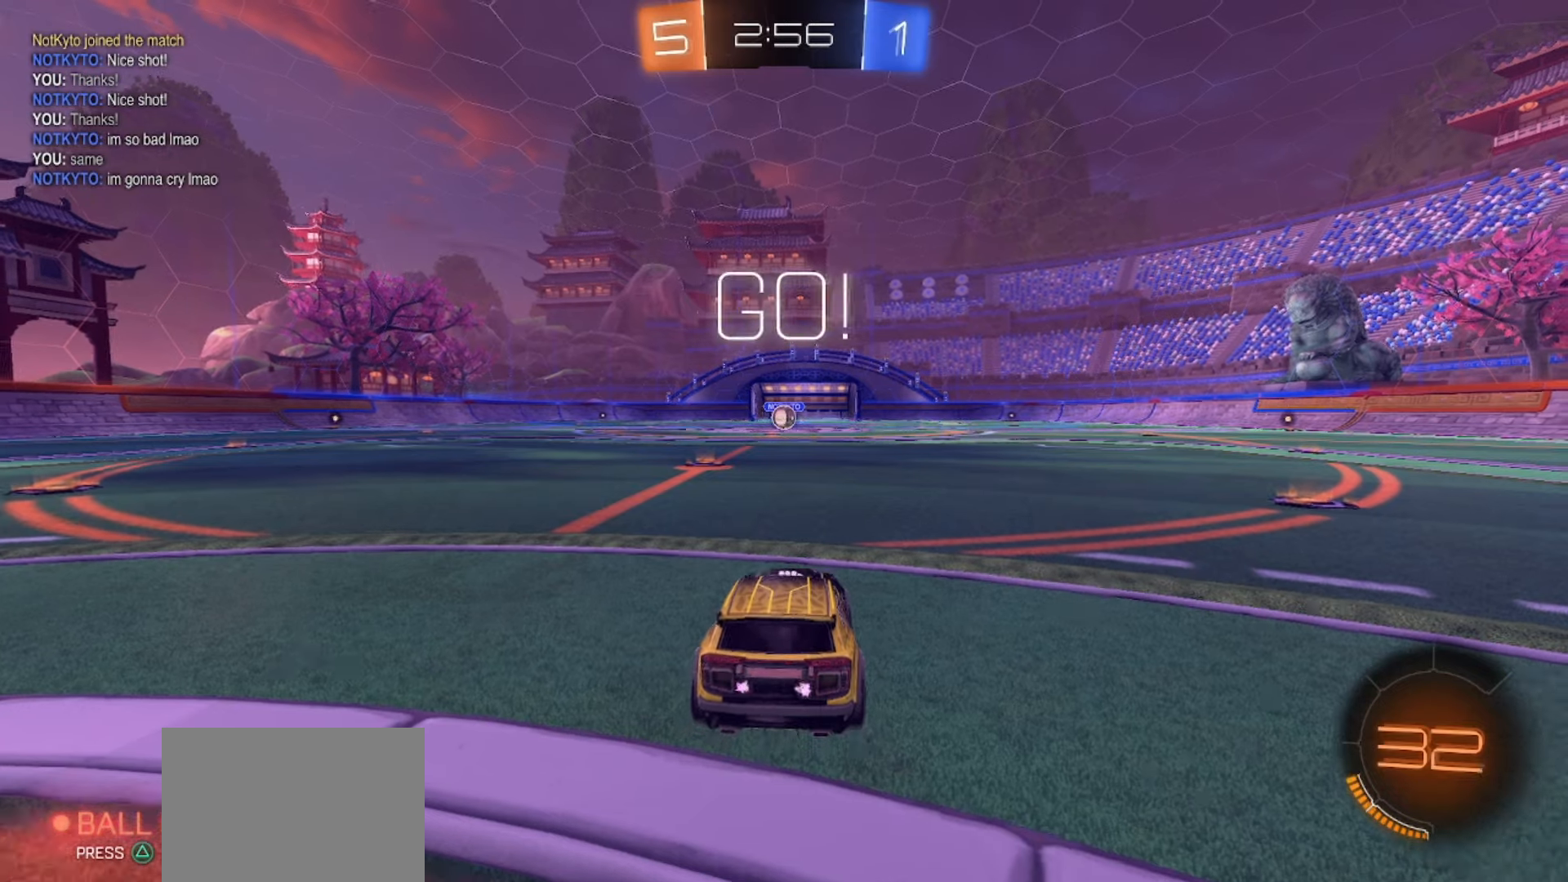
{"dt_ms": 500, "buttons": ["CROSS", "SQUARE", "R2"], "left_stick": "up-left", "right_stick": "center", "events": [[300, "left_stick", "right"], [367, "CROSS", "down"], [400, "left_stick", "up-left"], [417, "CROSS", "up"], [467, "CROSS", "down"]]}
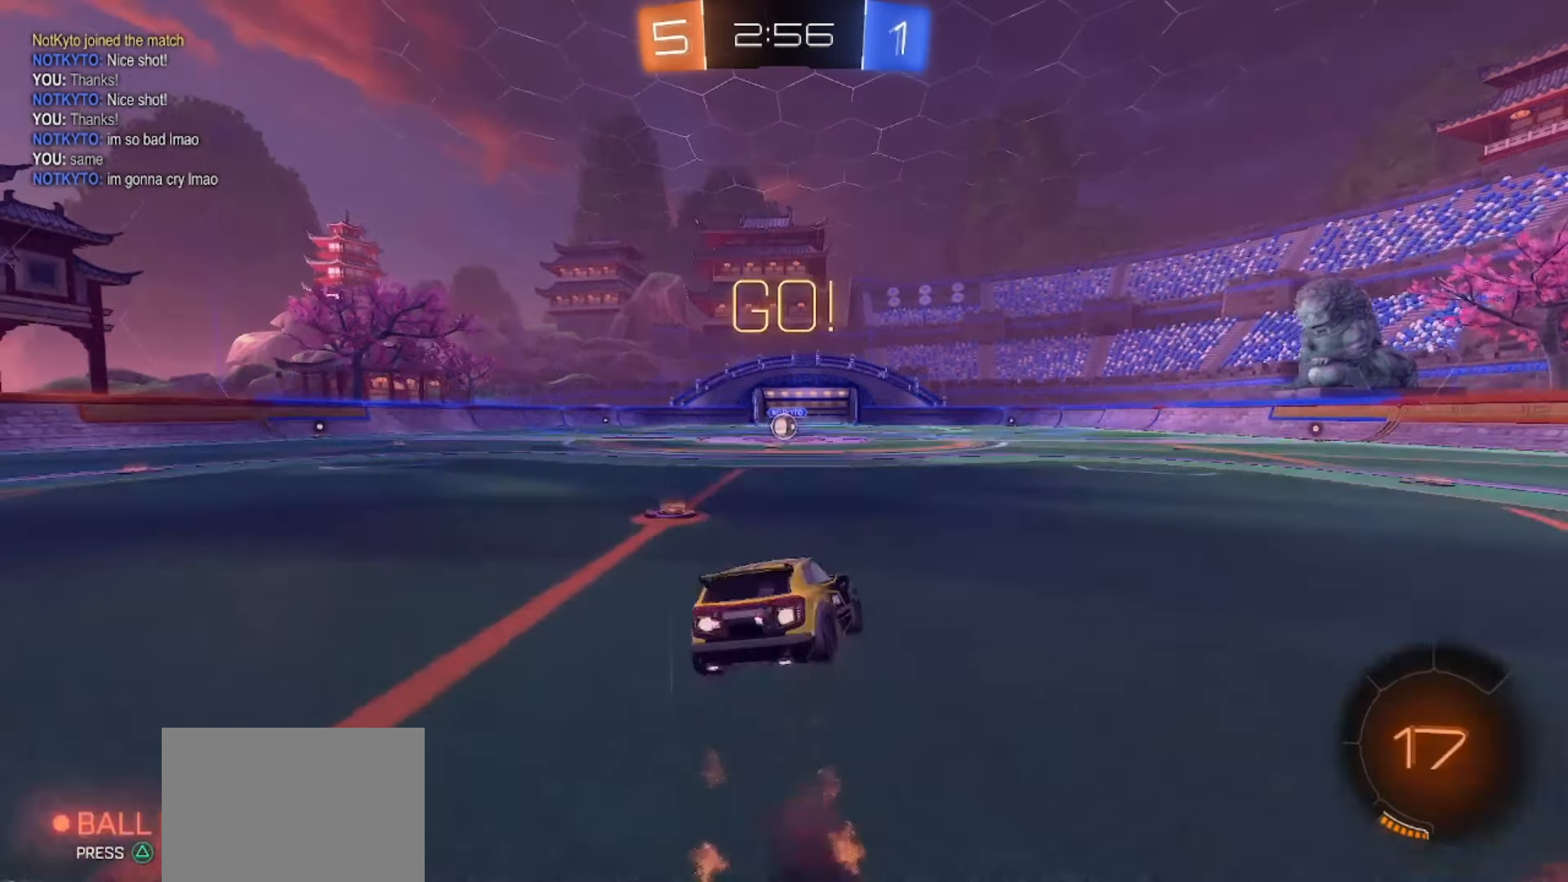
{"dt_ms": 500, "buttons": ["CROSS", "SQUARE", "R2"], "left_stick": "down-left", "right_stick": "center", "events": [[17, "left_stick", "down"], [300, "left_stick", "down-left"]]}
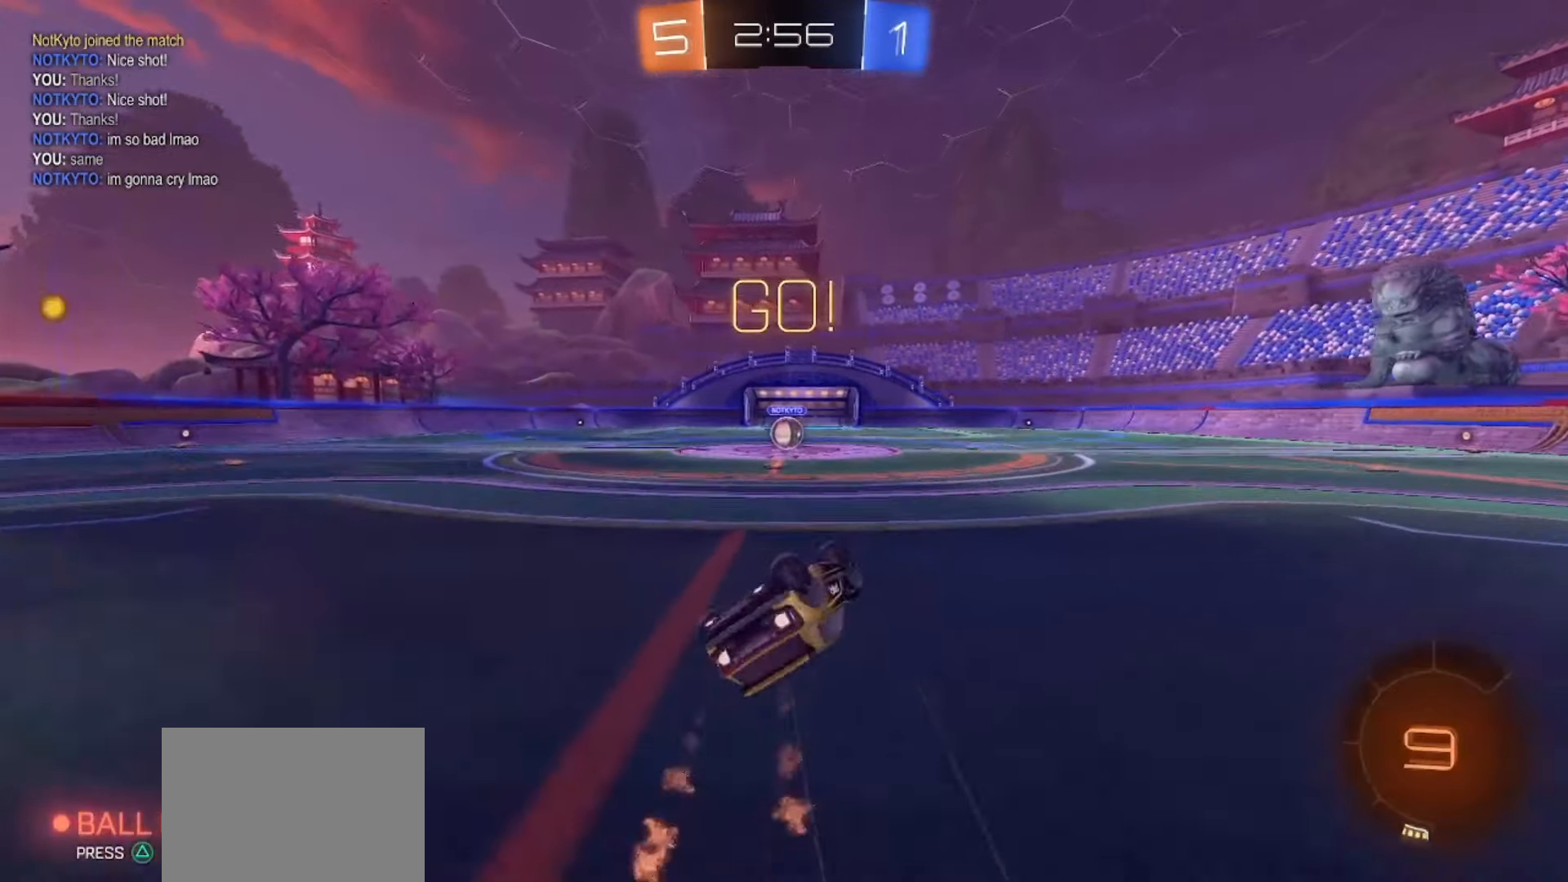
{"dt_ms": 500, "buttons": ["R2"], "left_stick": "center", "right_stick": "center", "events": [[267, "left_stick", "center"], [317, "CROSS", "up"], [383, "SQUARE", "up"]]}